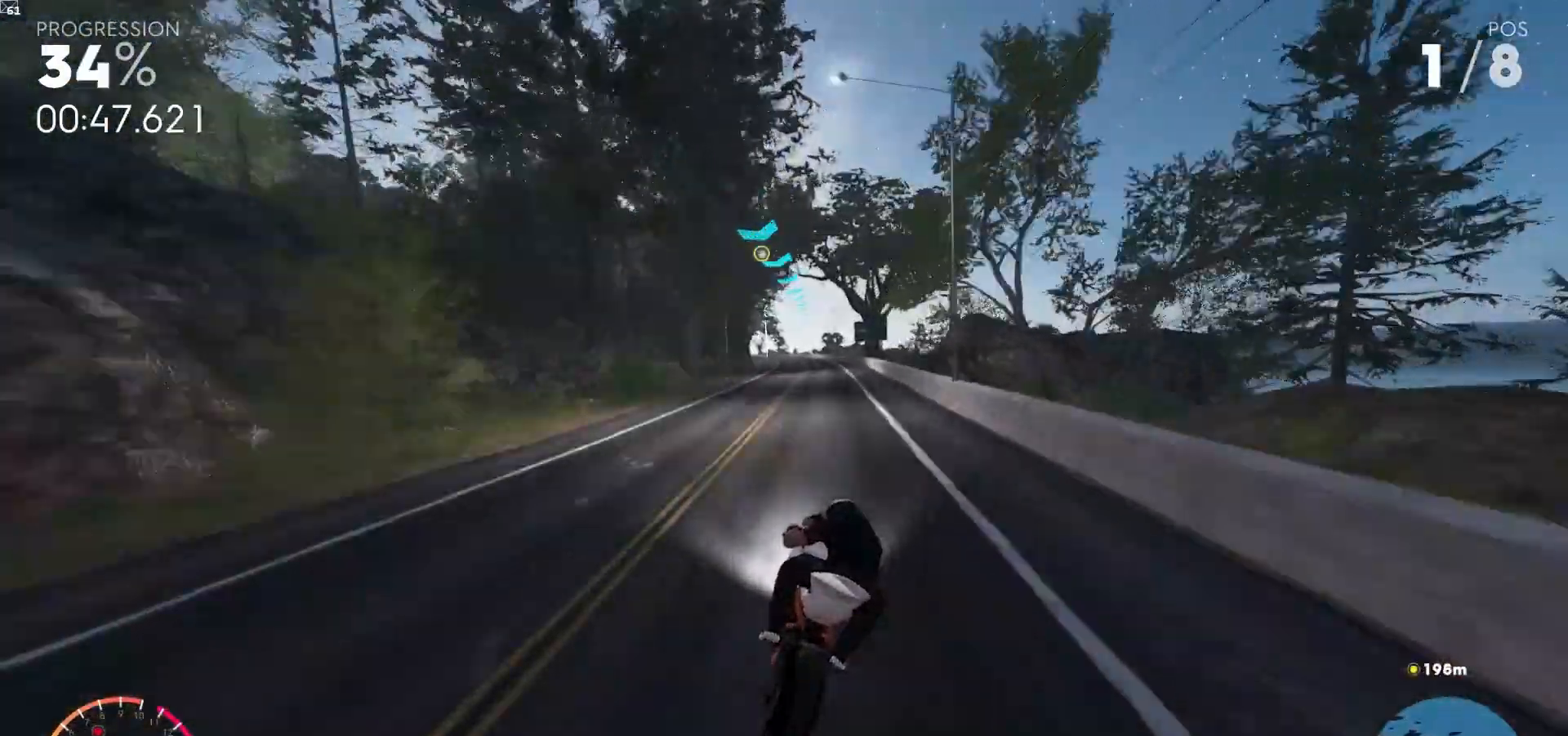
Gameplay with a controller (Xbox layout); each line is a JSON object with the inputs held at the frame after it (dt_ms = milliseconds from this image to that frame). "events" lists button and stick changes between this image and that frame as [ms after this image, input, new state], when the widget could be followed in between. Not read: L3.
{"dt_ms": 500, "buttons": ["R2"], "left_stick": "up", "right_stick": "center", "events": []}
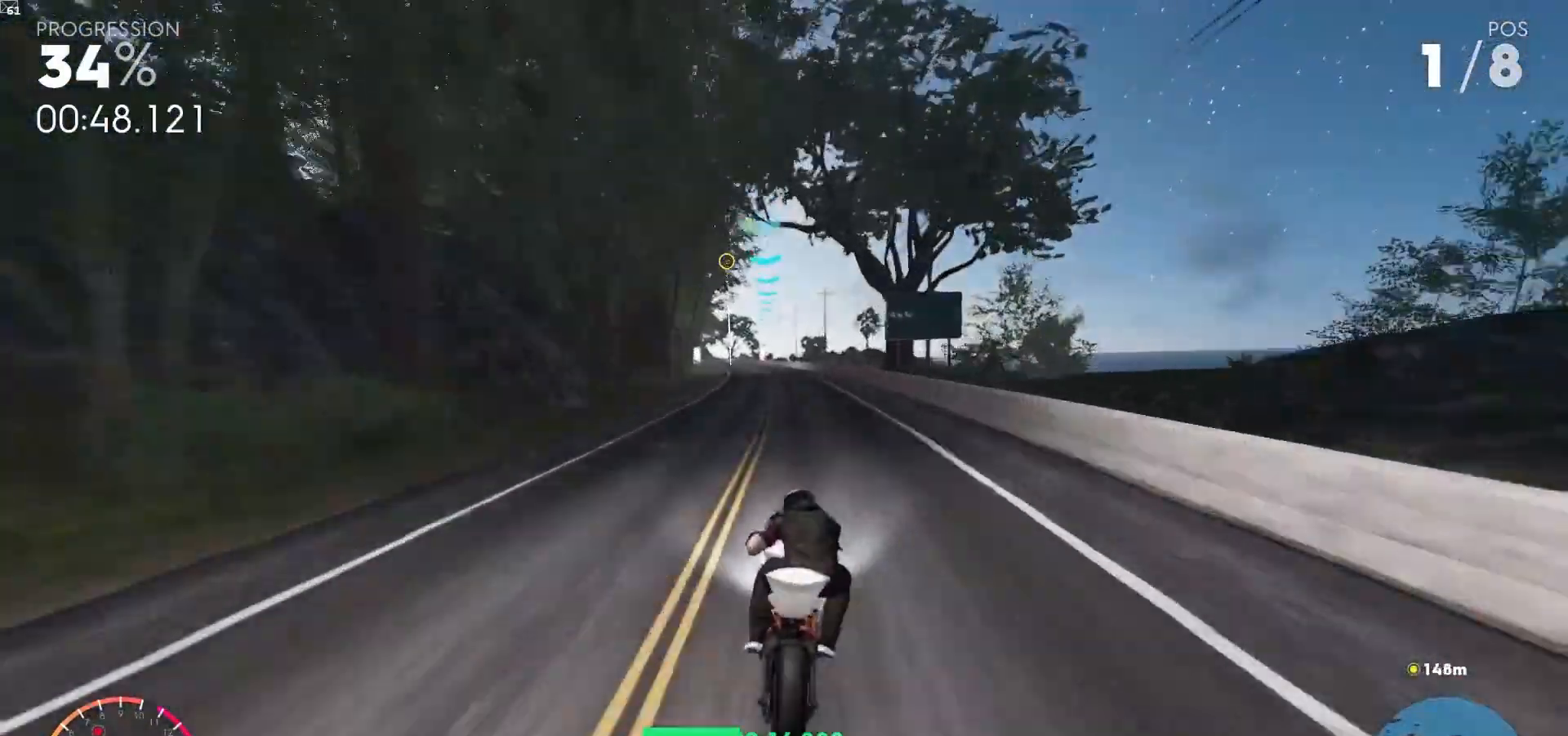
{"dt_ms": 500, "buttons": ["R2"], "left_stick": "up-left", "right_stick": "center", "events": [[450, "left_stick", "up-left"]]}
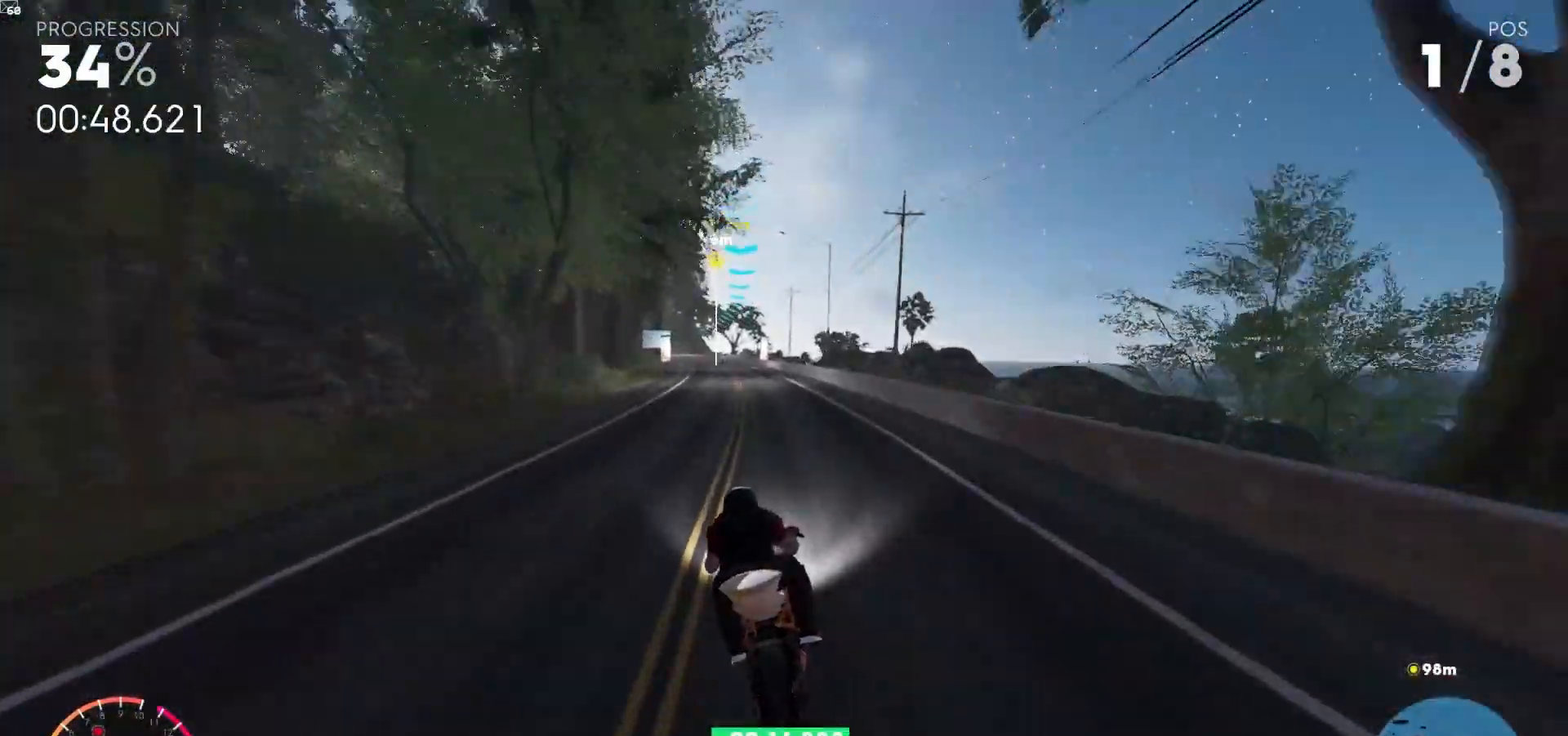
{"dt_ms": 500, "buttons": ["R2"], "left_stick": "up", "right_stick": "center", "events": [[417, "left_stick", "up"]]}
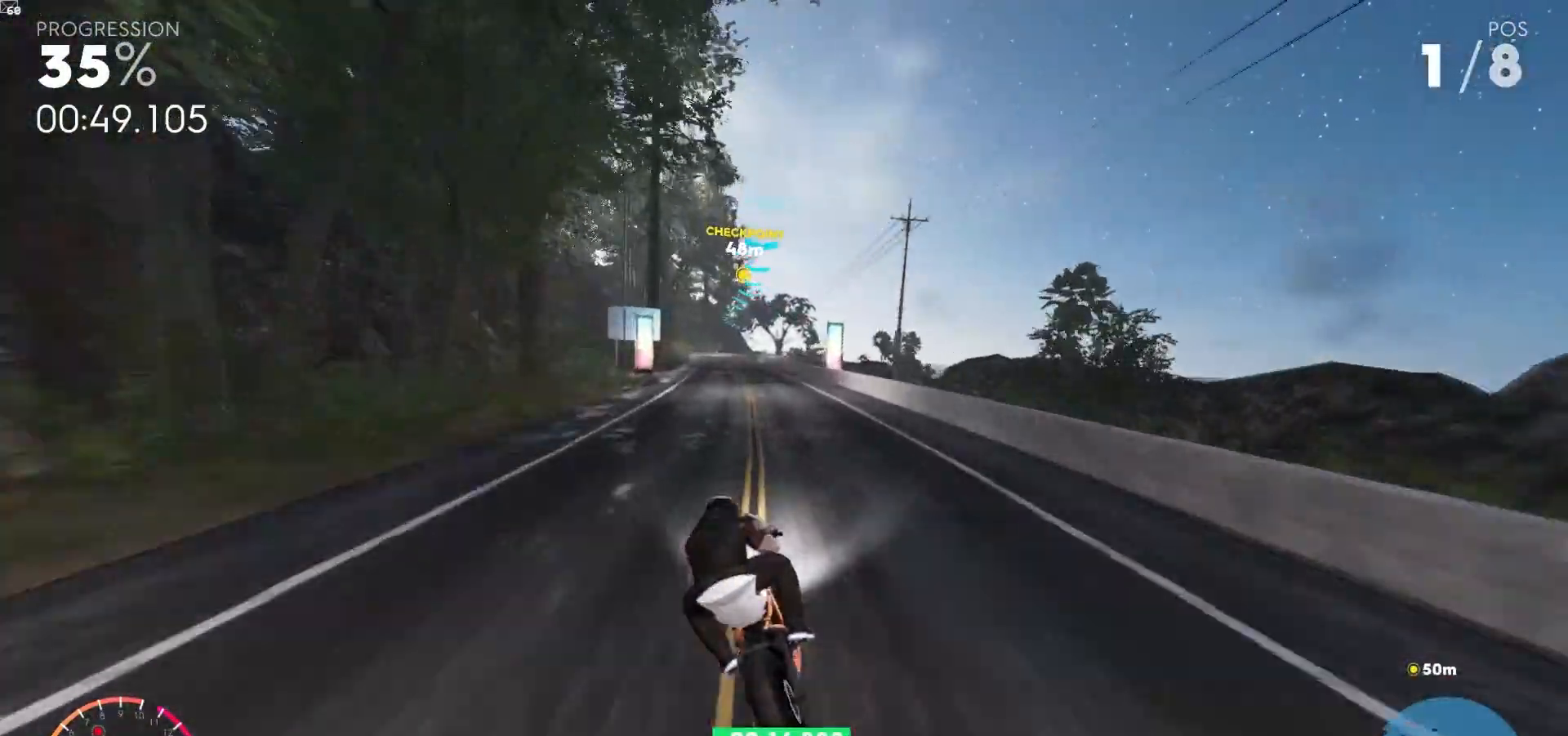
{"dt_ms": 500, "buttons": ["R2"], "left_stick": "up", "right_stick": "center", "events": []}
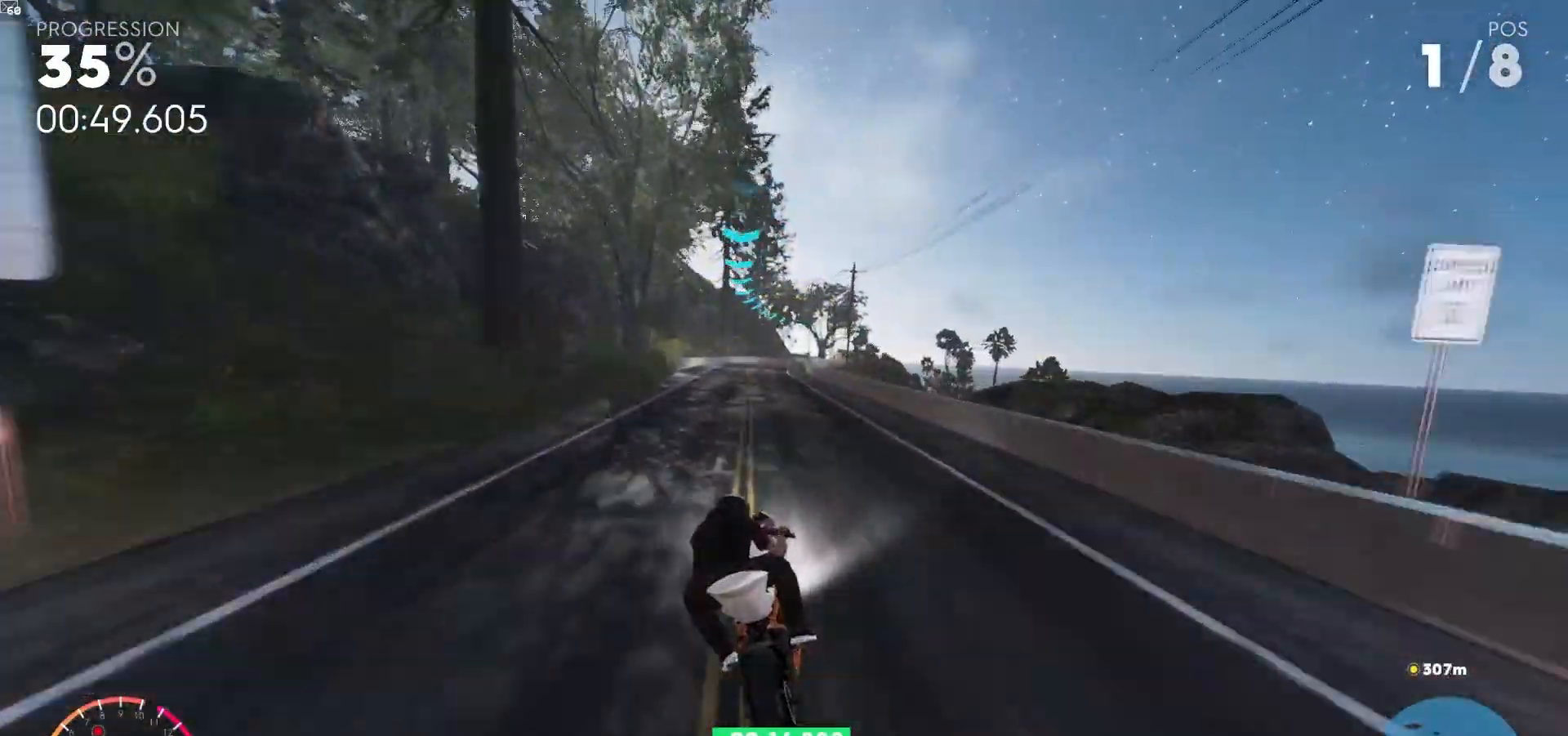
{"dt_ms": 500, "buttons": ["R2"], "left_stick": "up", "right_stick": "center", "events": []}
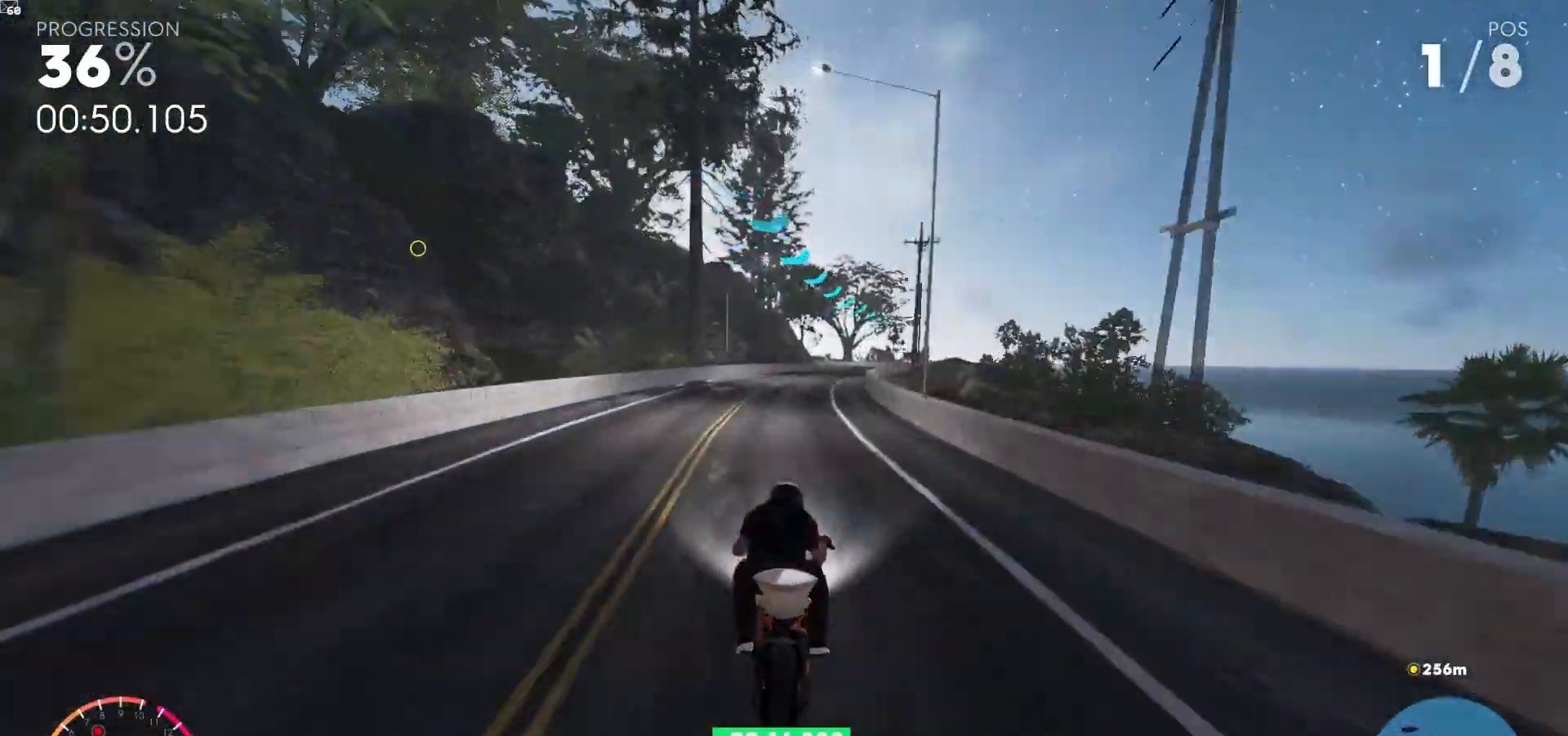
{"dt_ms": 500, "buttons": ["L2"], "left_stick": "center", "right_stick": "center"}
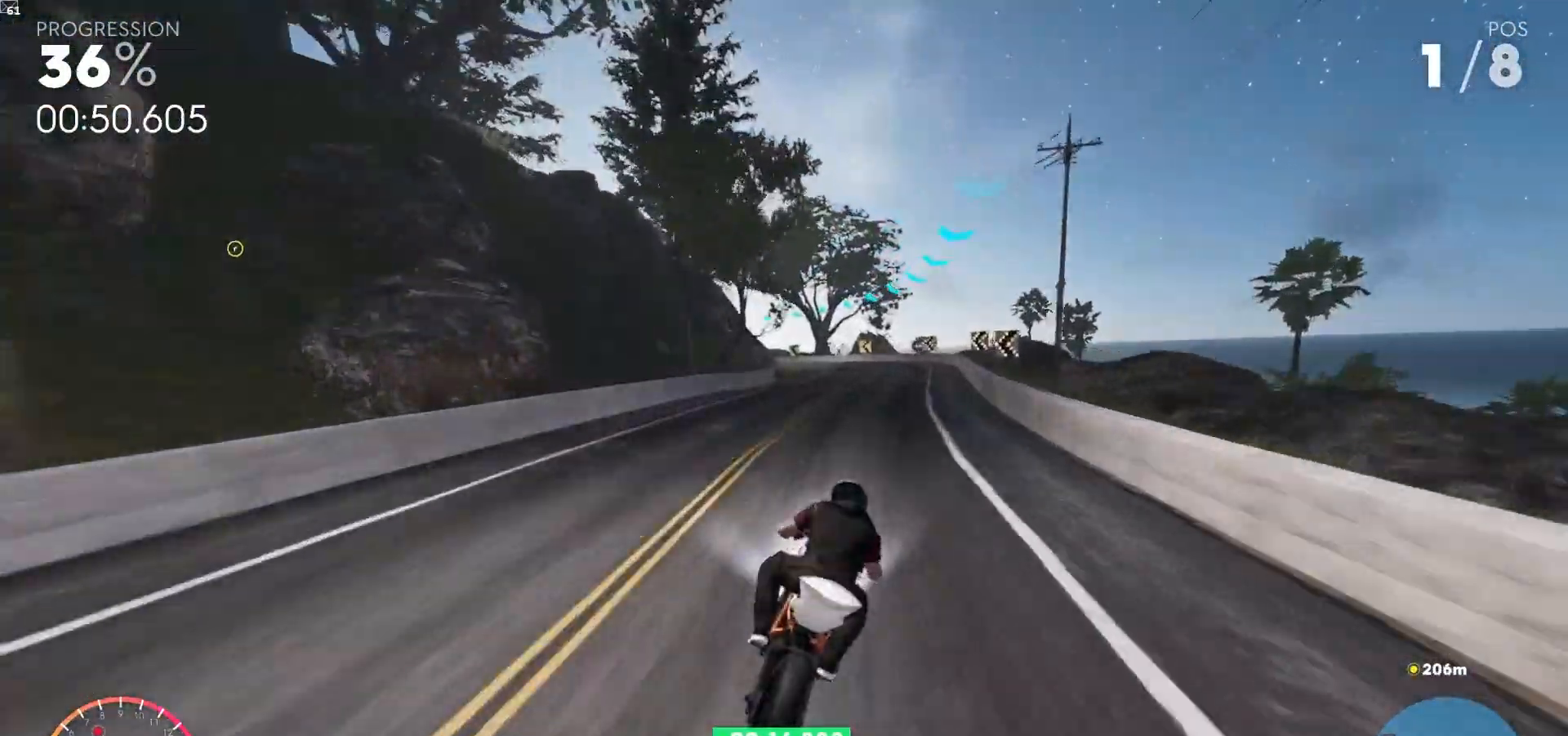
{"dt_ms": 1000, "buttons": ["L2"], "left_stick": "left", "right_stick": "center"}
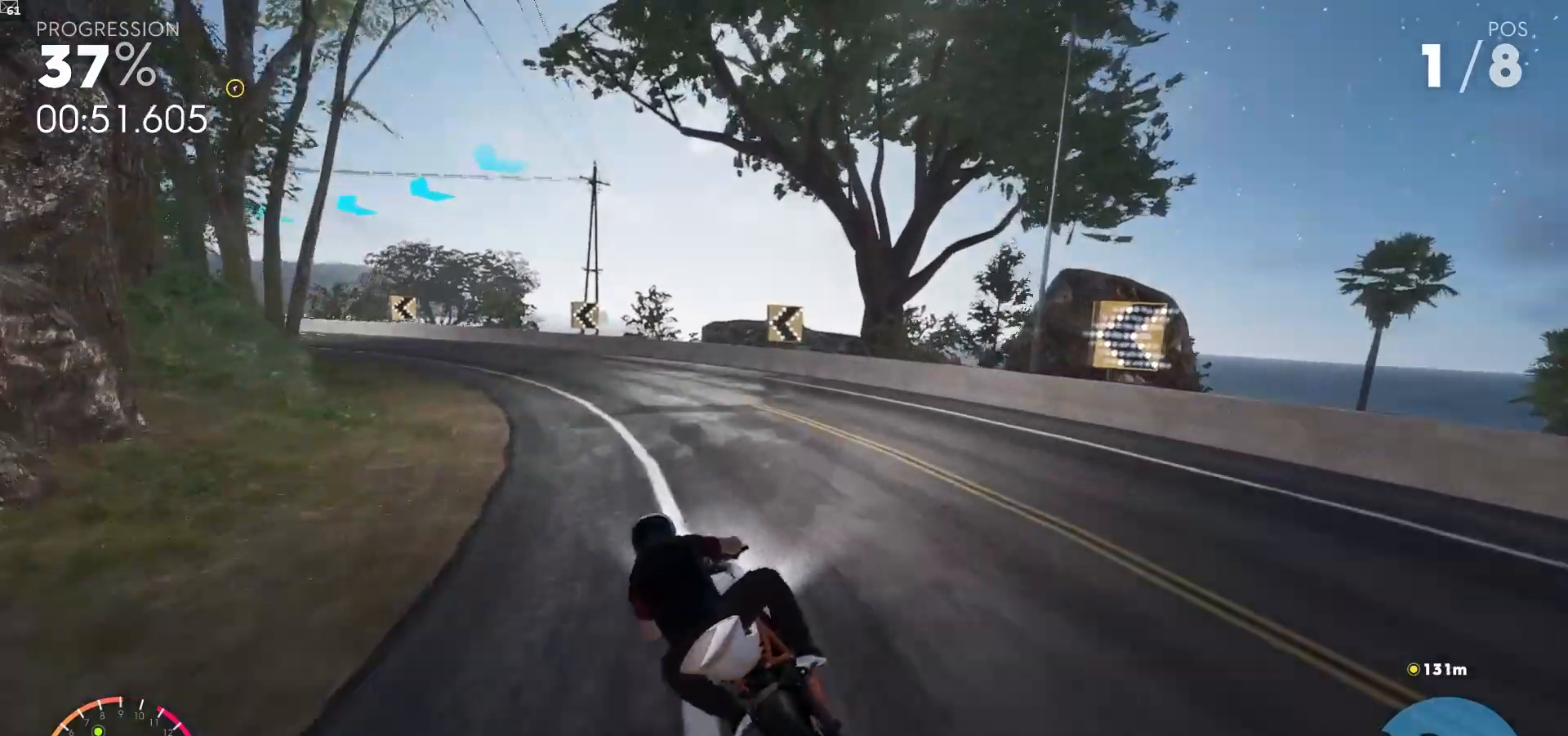
{"dt_ms": 500, "buttons": [], "left_stick": "left", "right_stick": "center", "events": [[450, "L2", "up"]]}
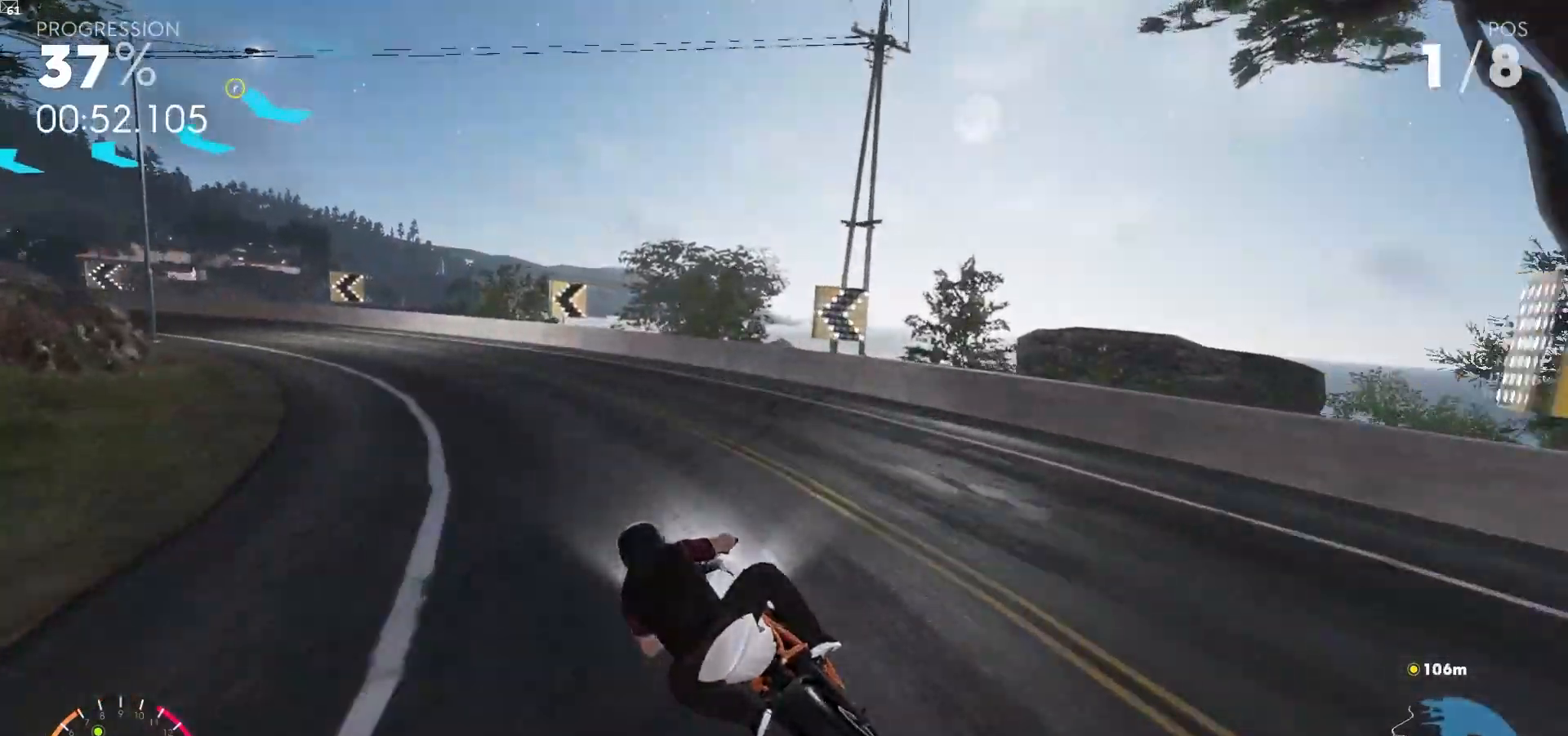
{"dt_ms": 500, "buttons": ["R2"], "left_stick": "left", "right_stick": "center", "events": [[233, "R2", "down"]]}
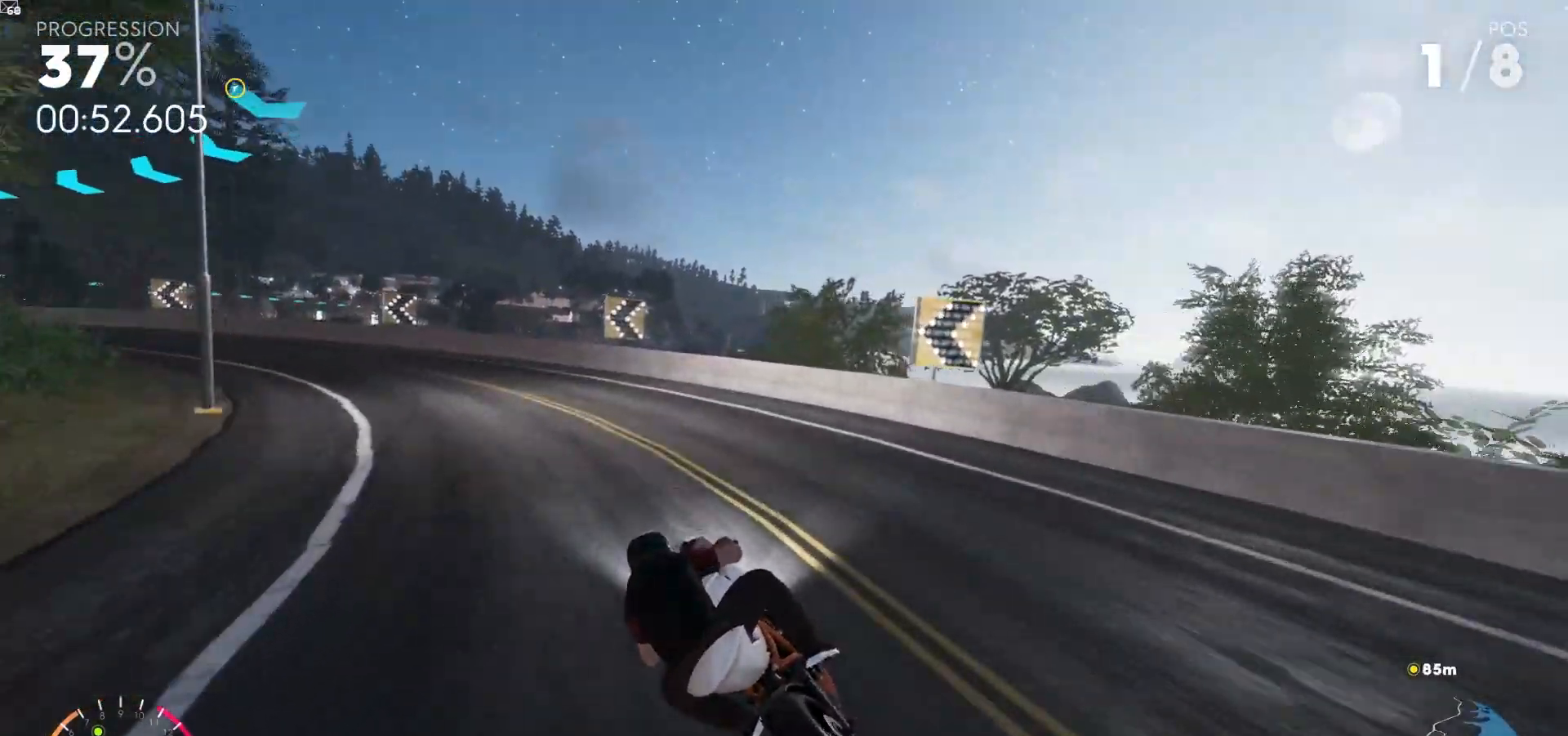
{"dt_ms": 500, "buttons": ["R2"], "left_stick": "left", "right_stick": "center", "events": []}
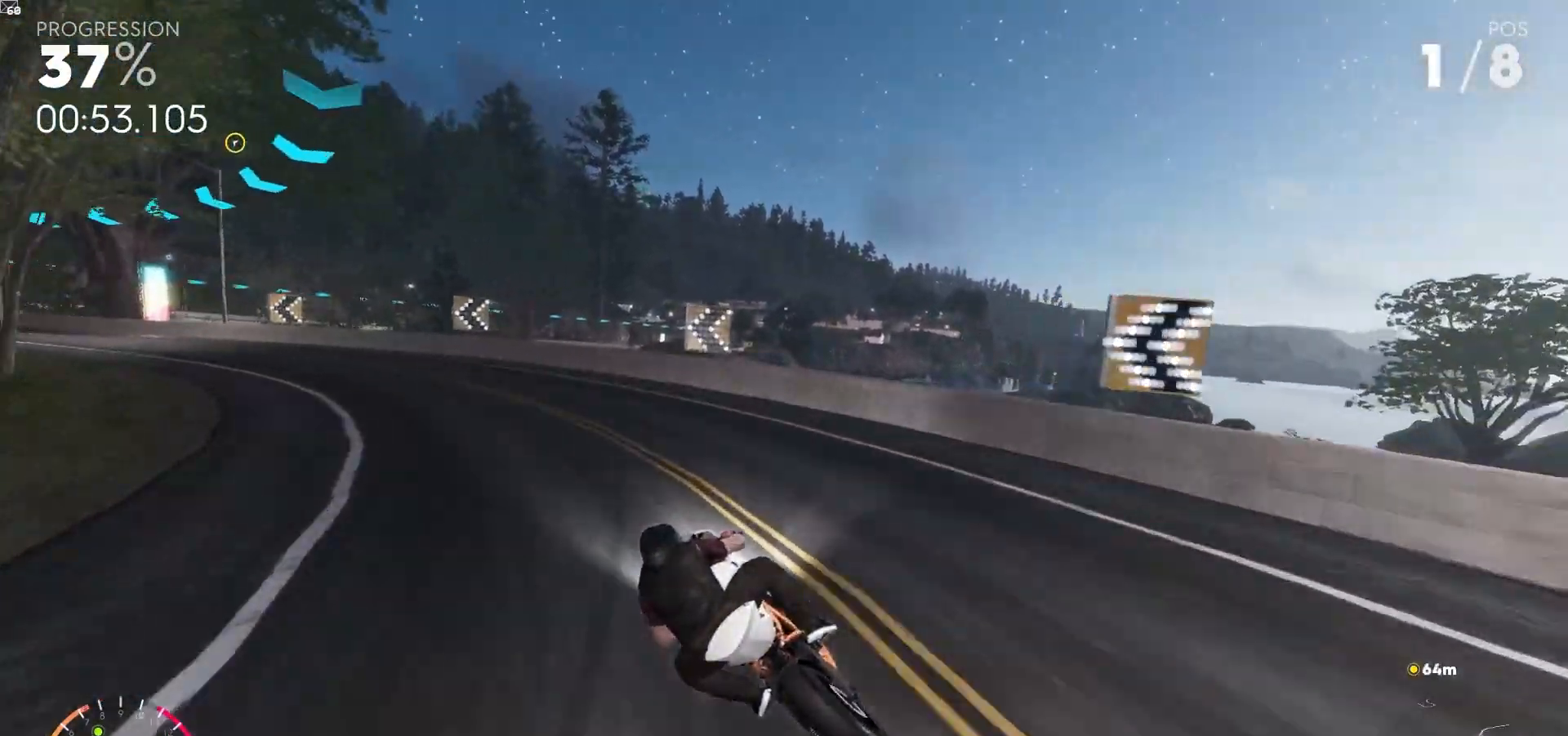
{"dt_ms": 500, "buttons": ["R2"], "left_stick": "left", "right_stick": "center"}
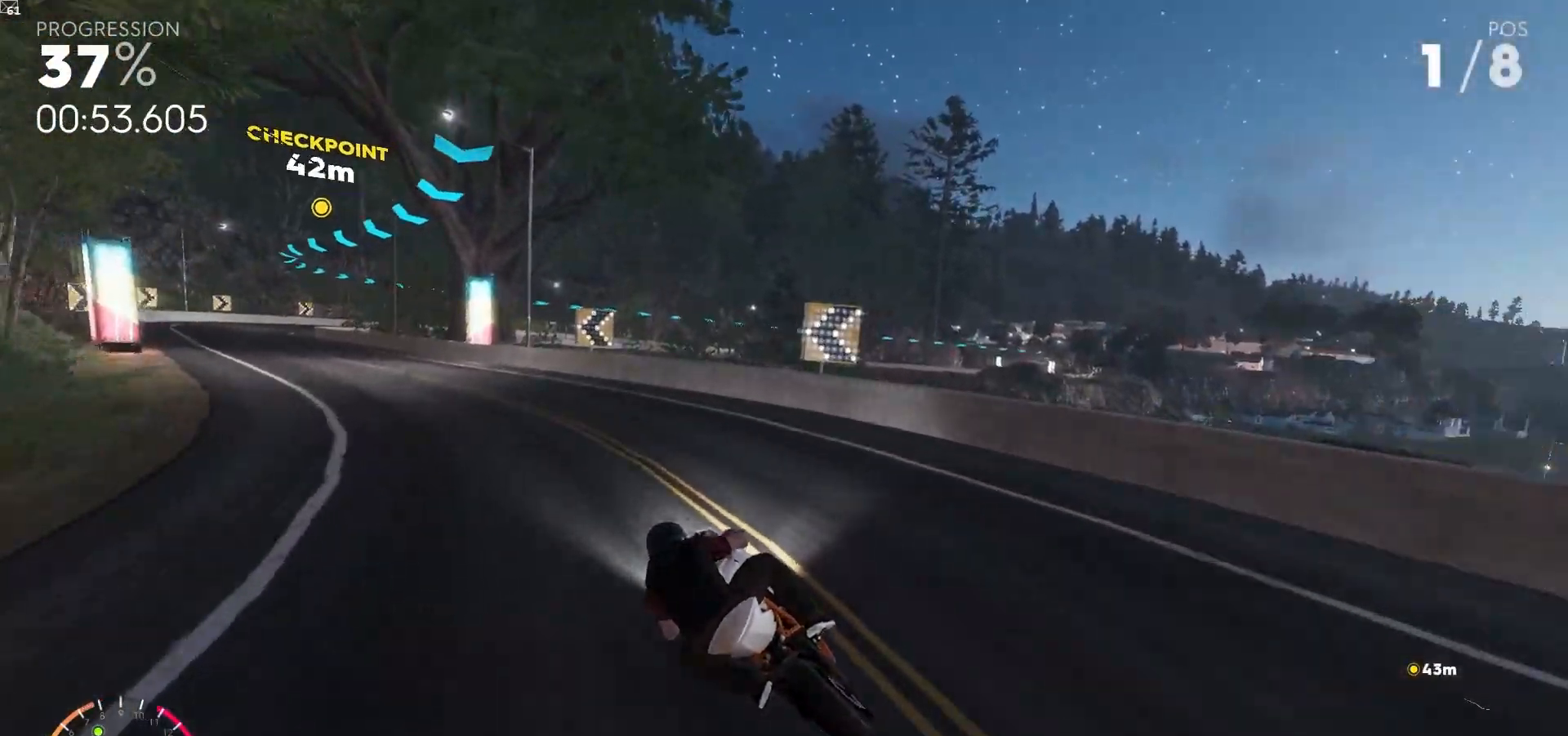
{"dt_ms": 500, "buttons": ["R2"], "left_stick": "up-left", "right_stick": "center", "events": [[450, "left_stick", "up-left"]]}
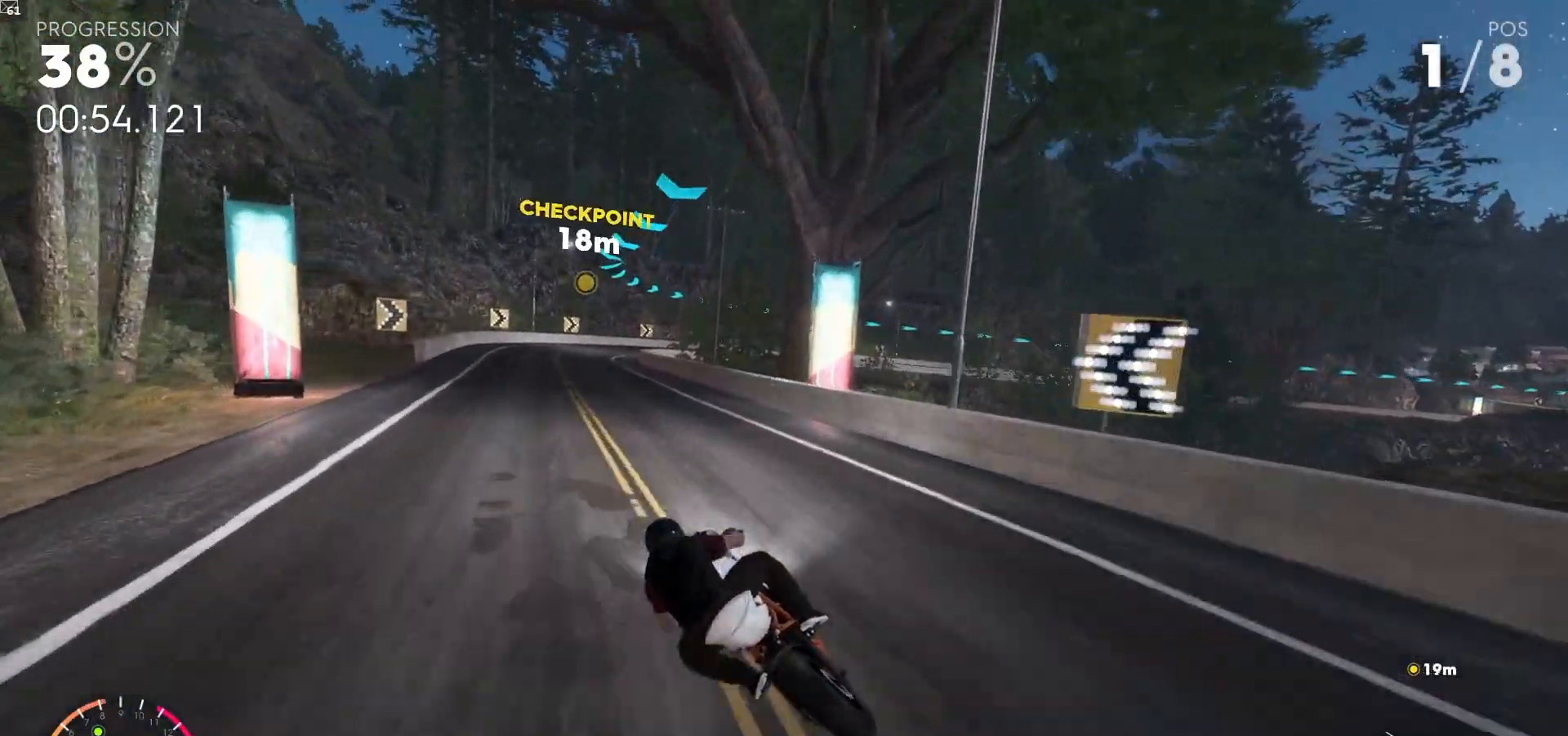
{"dt_ms": 500, "buttons": ["R2"], "left_stick": "up-right", "right_stick": "center", "events": [[50, "left_stick", "up"], [500, "left_stick", "up-right"]]}
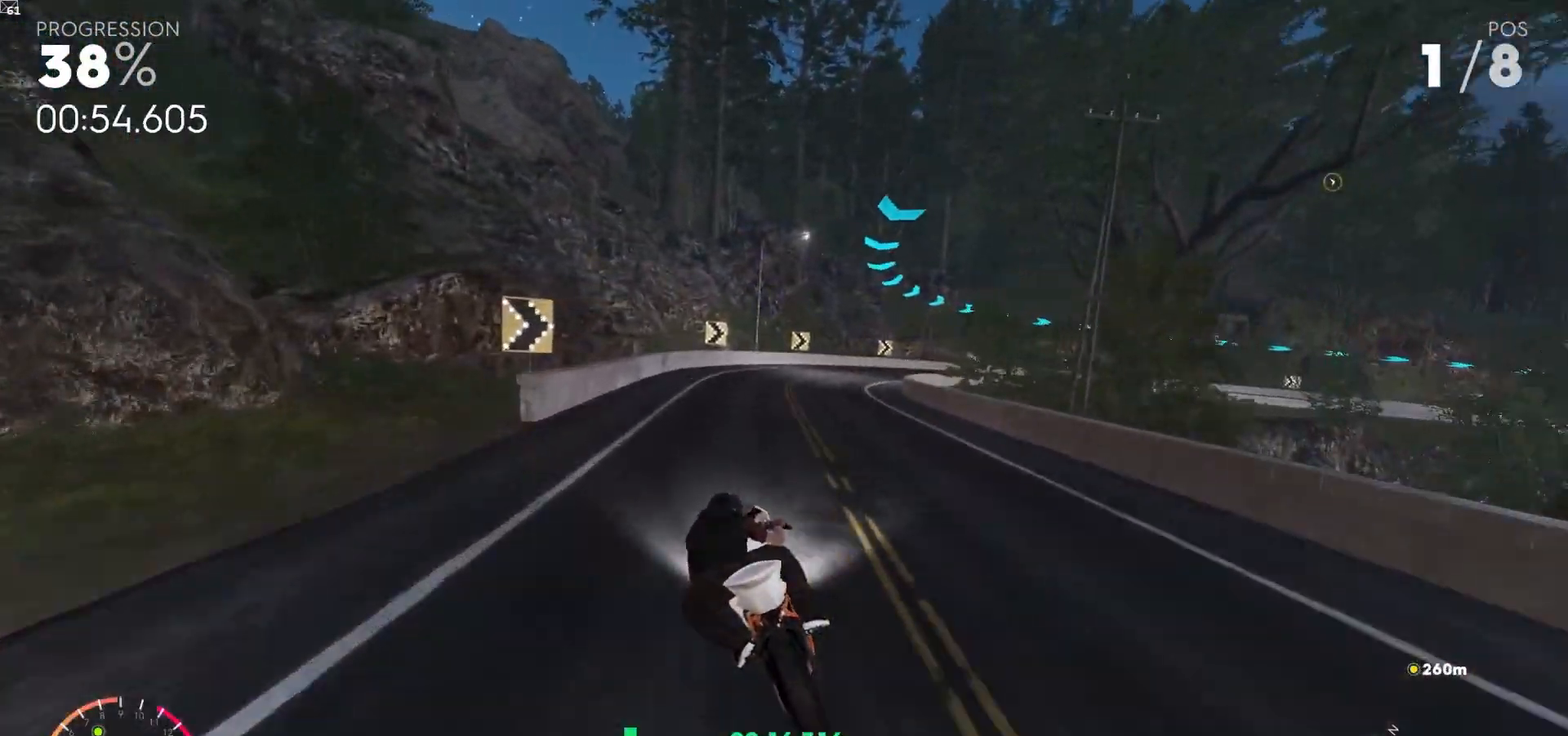
{"dt_ms": 500, "buttons": ["R2"], "left_stick": "right", "right_stick": "center"}
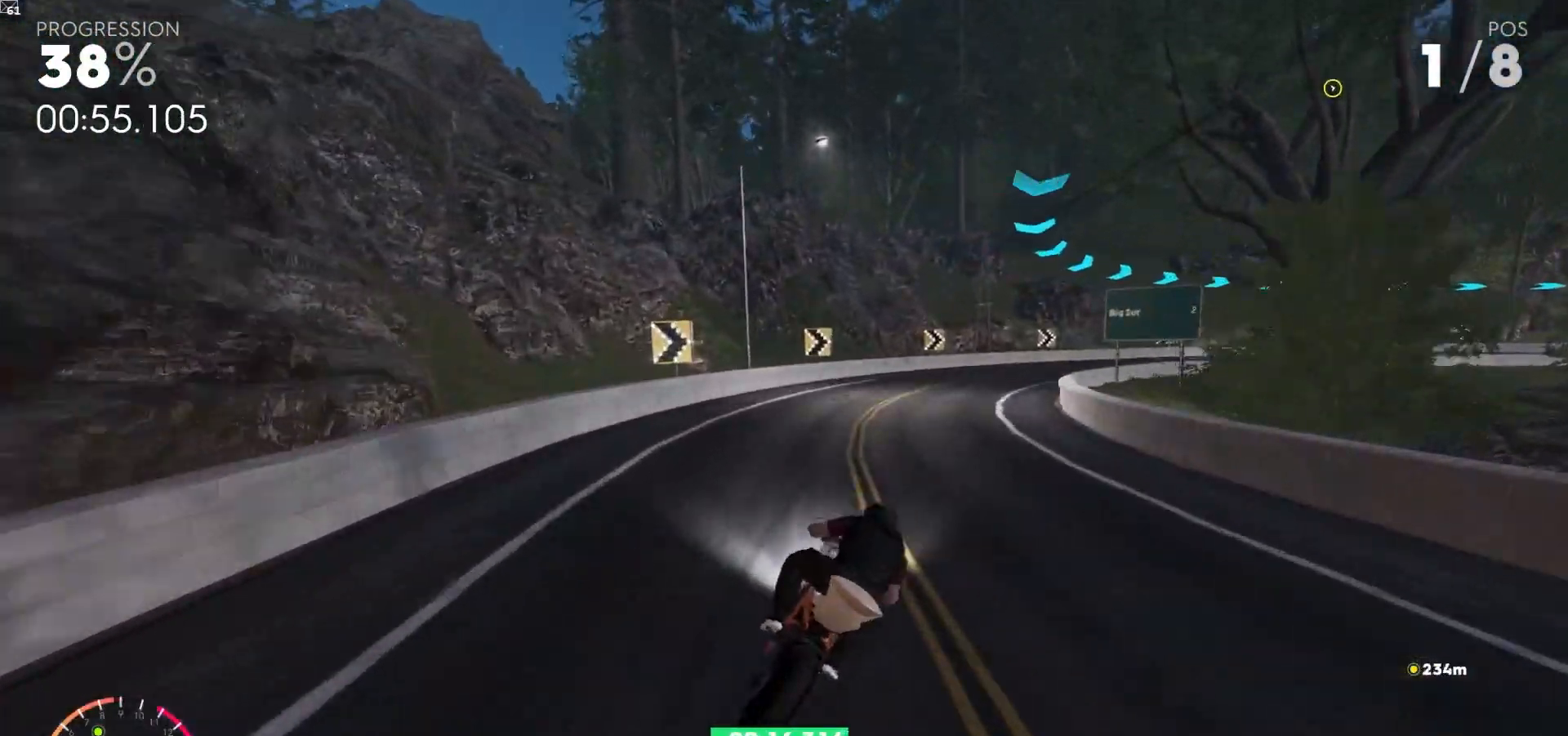
{"dt_ms": 500, "buttons": ["R2"], "left_stick": "right", "right_stick": "center", "events": []}
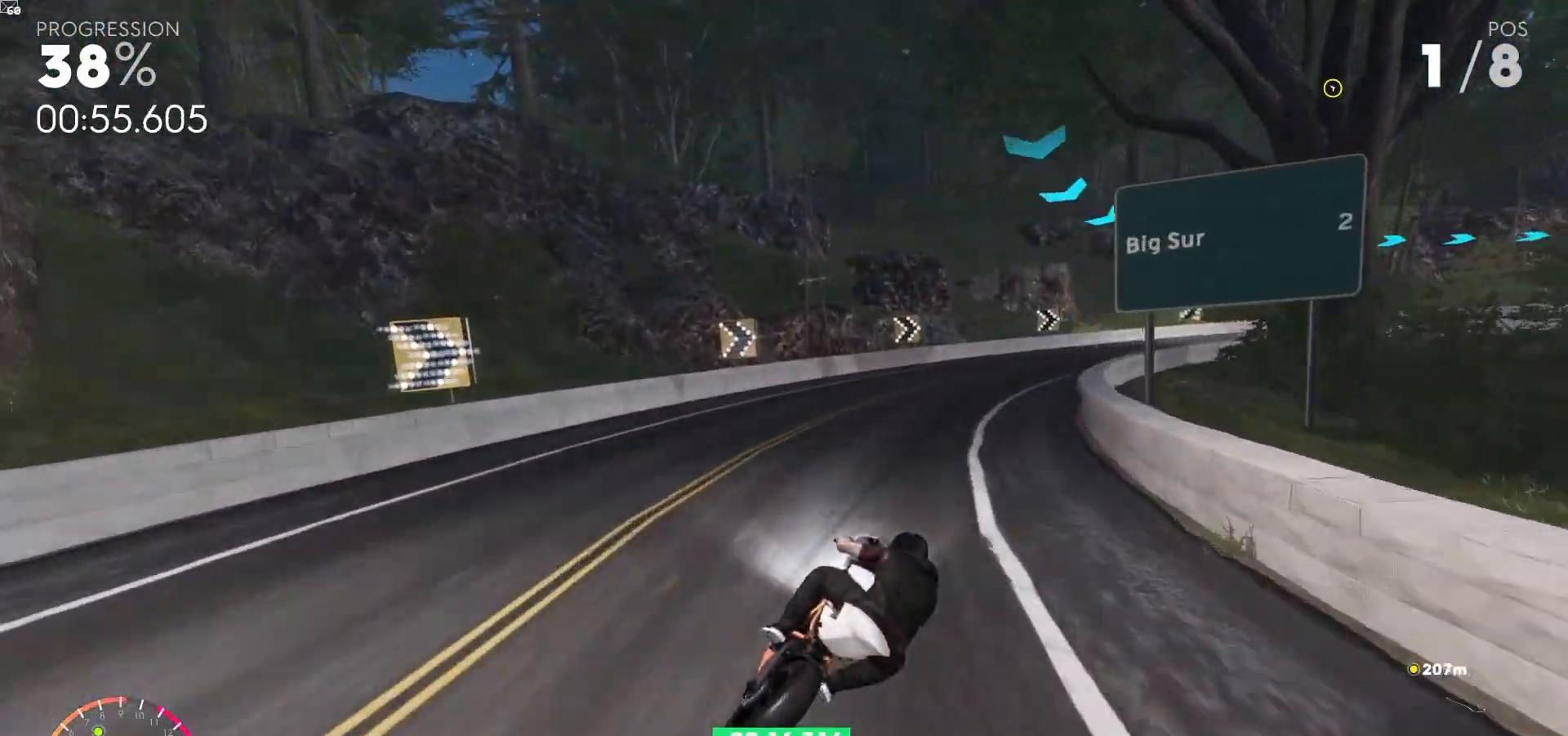
{"dt_ms": 500, "buttons": [], "left_stick": "right", "right_stick": "center", "events": [[17, "R2", "up"], [200, "L2", "down"], [433, "L2", "up"]]}
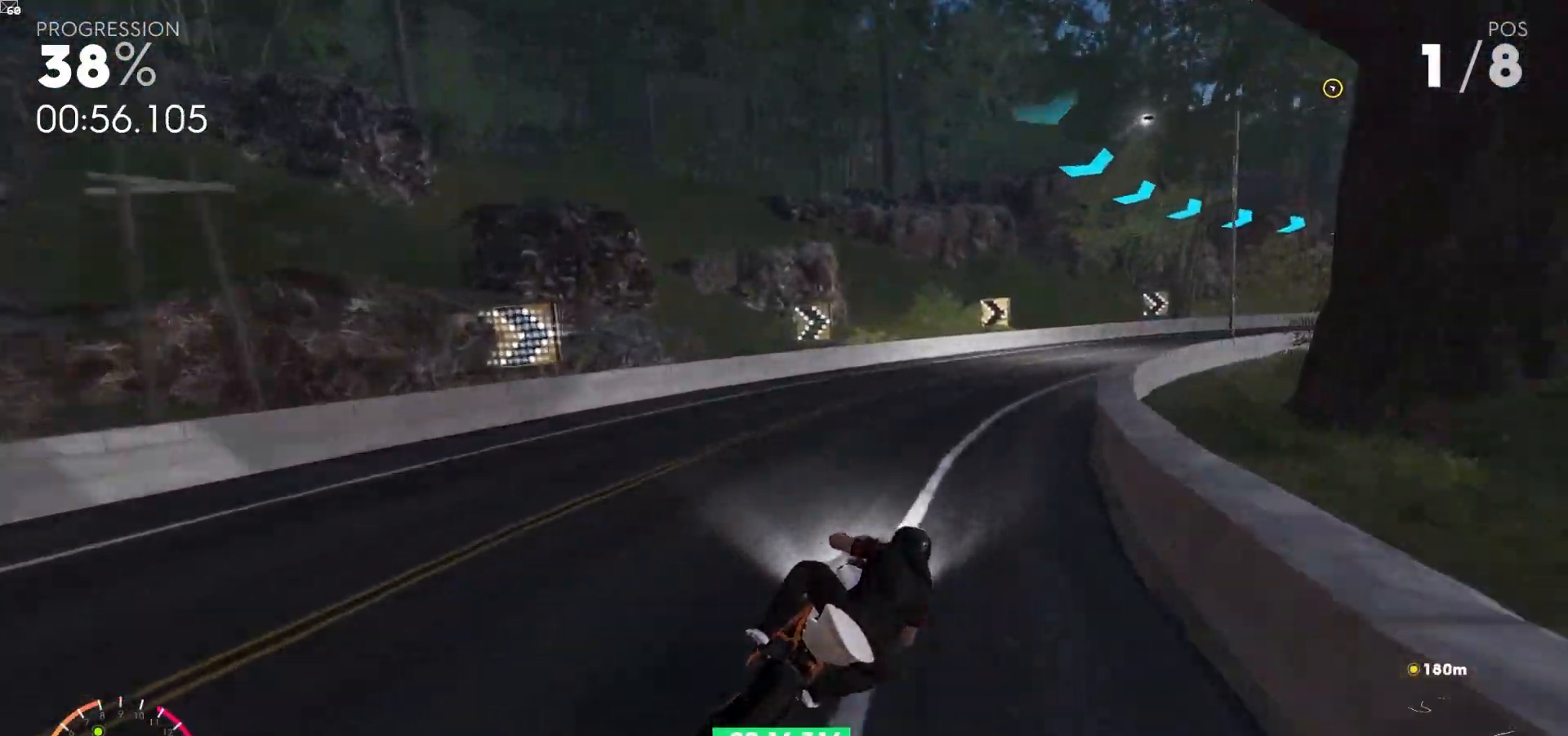
{"dt_ms": 500, "buttons": ["R2"], "left_stick": "down-right", "right_stick": "center", "events": [[100, "left_stick", "down-right"], [150, "R2", "down"]]}
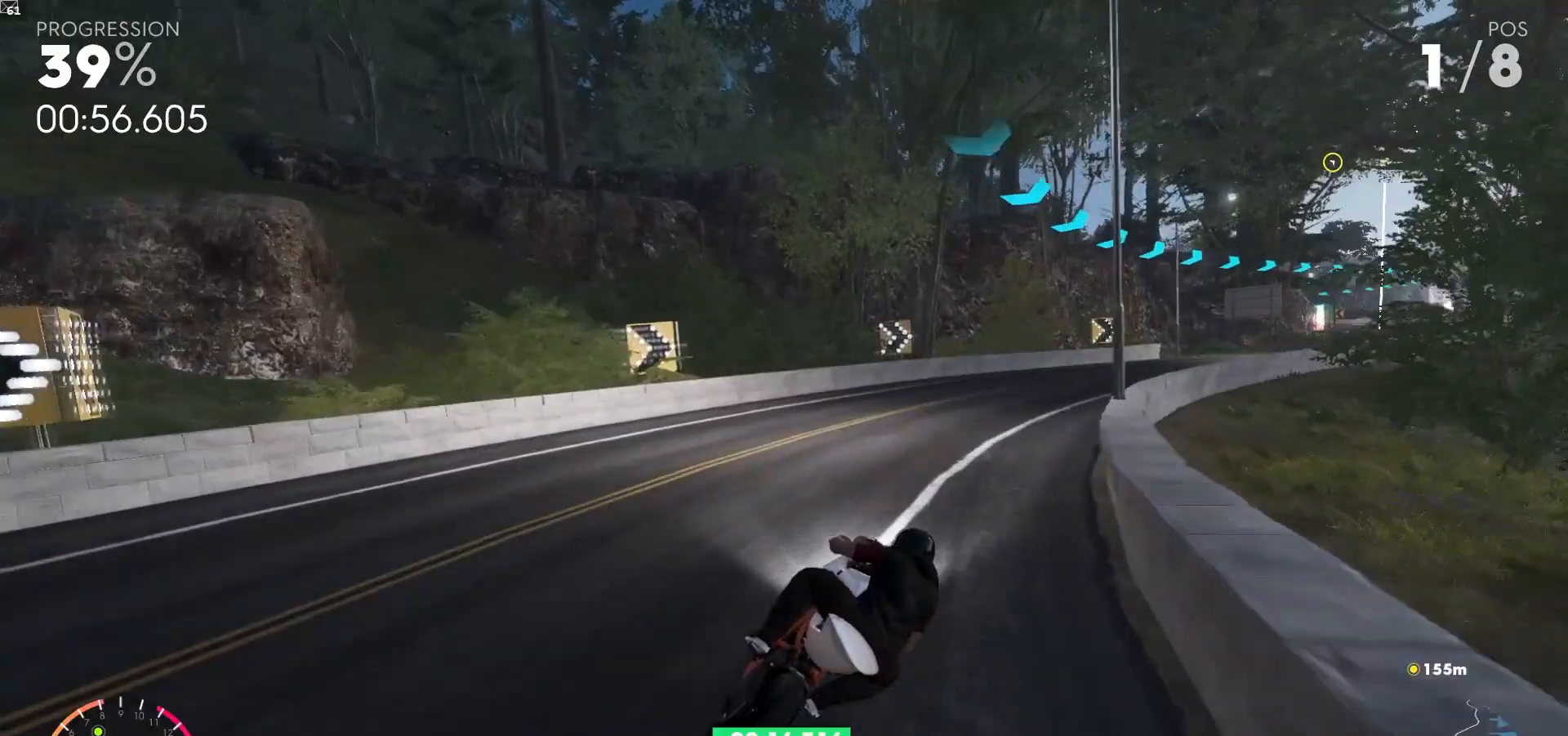
{"dt_ms": 500, "buttons": ["R2"], "left_stick": "right", "right_stick": "center", "events": [[417, "left_stick", "right"]]}
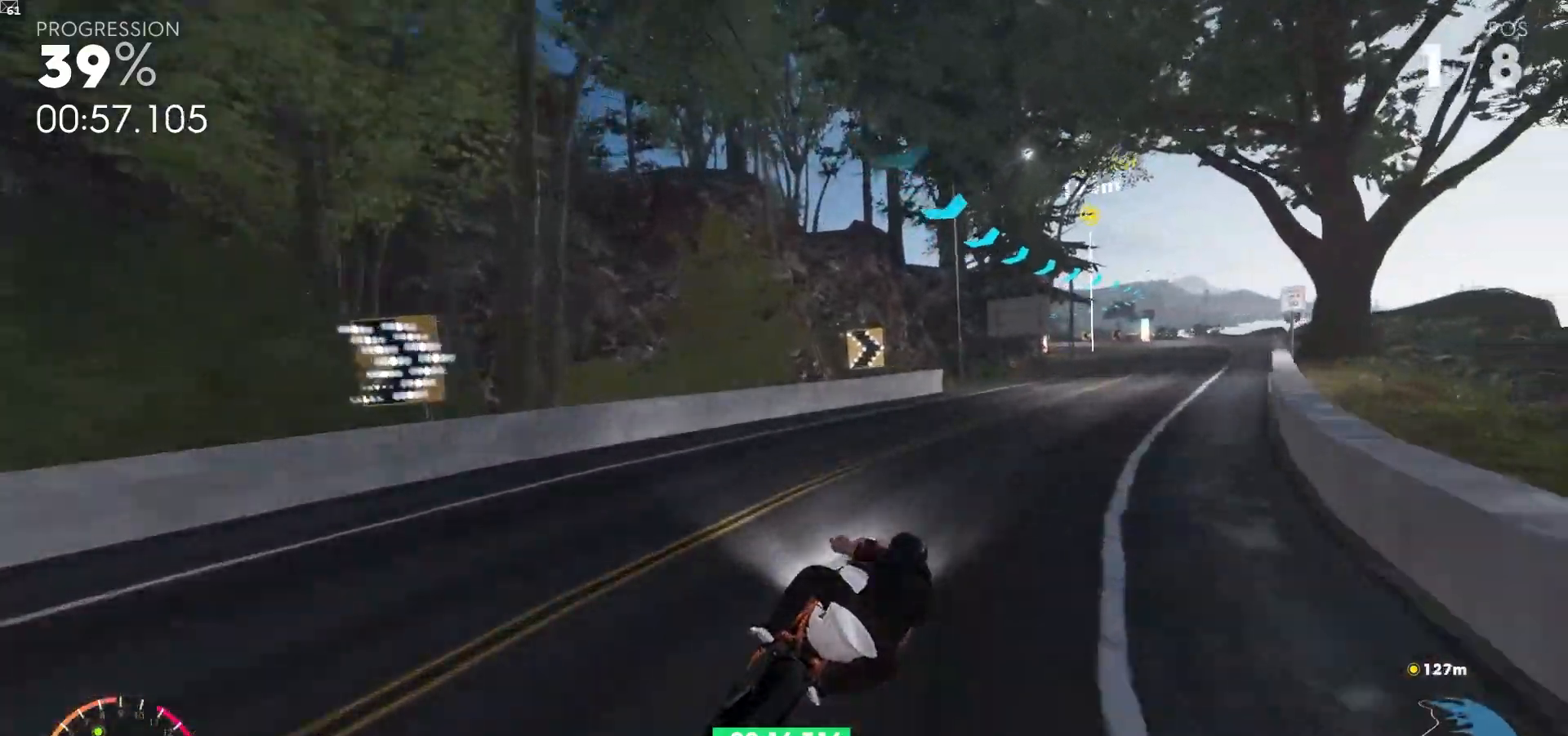
{"dt_ms": 500, "buttons": ["R2"], "left_stick": "up", "right_stick": "center", "events": [[300, "left_stick", "up"]]}
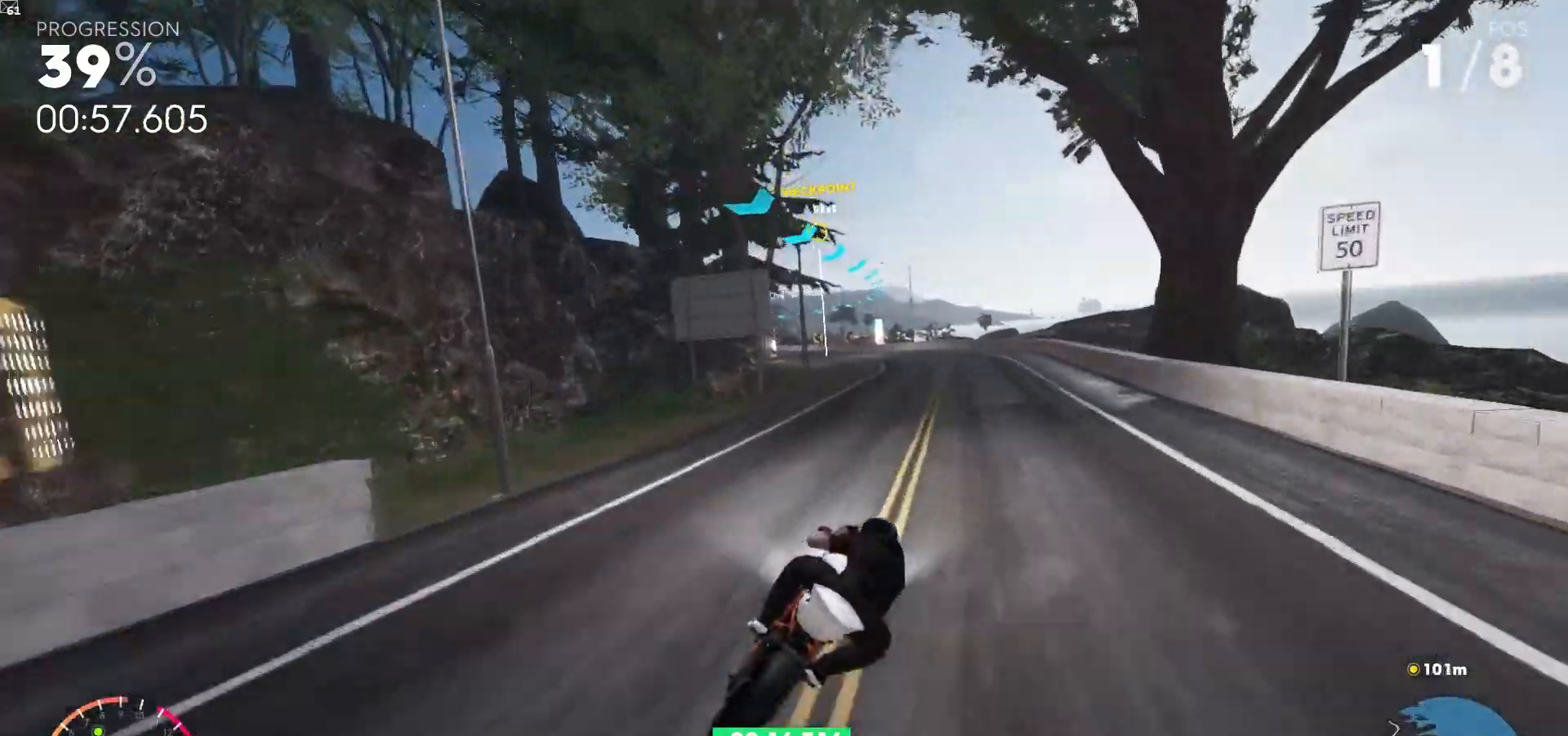
{"dt_ms": 500, "buttons": ["R2"], "left_stick": "up-left", "right_stick": "center", "events": [[417, "left_stick", "up-left"]]}
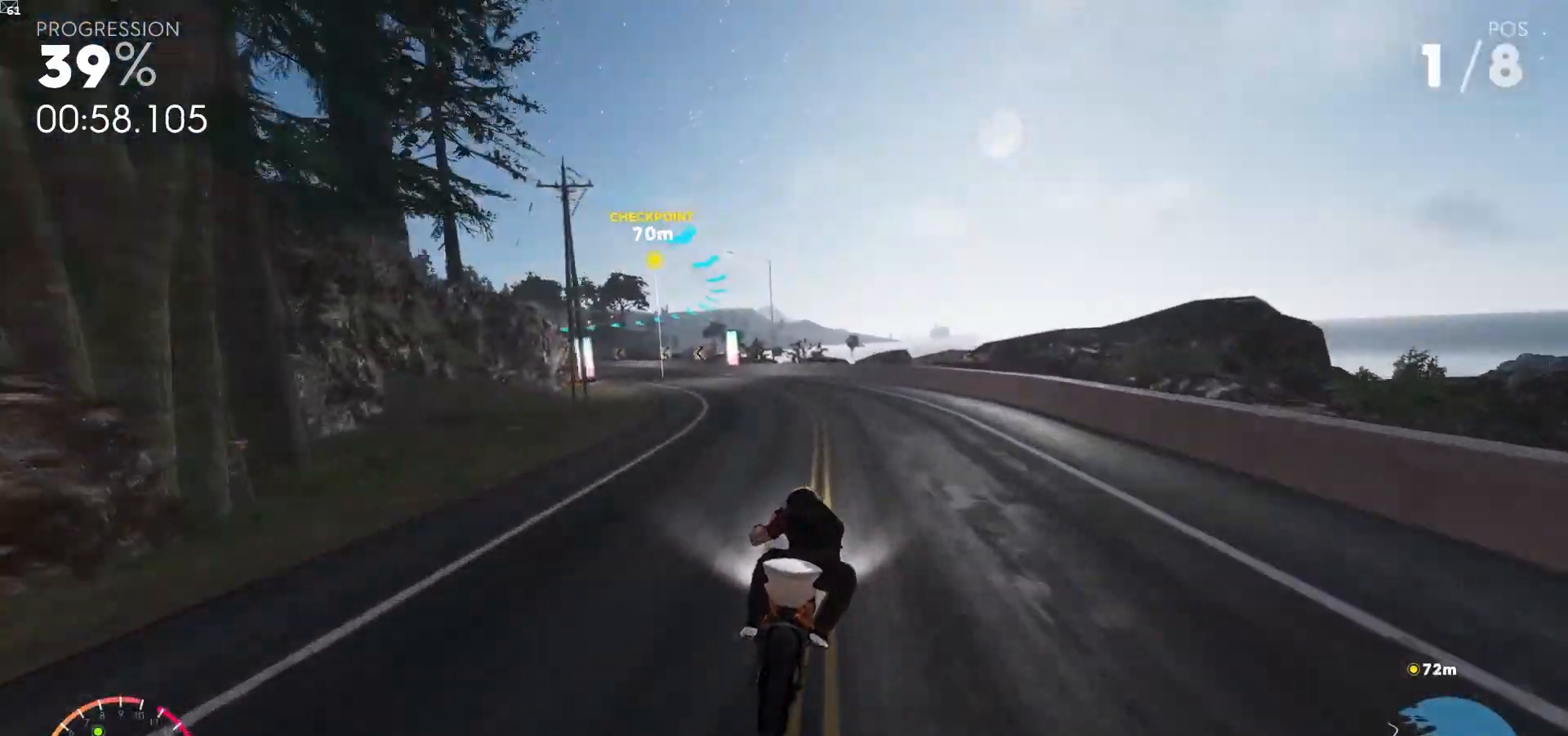
{"dt_ms": 500, "buttons": ["R2"], "left_stick": "up-left", "right_stick": "center", "events": [[267, "R1", "down"], [383, "R1", "up"]]}
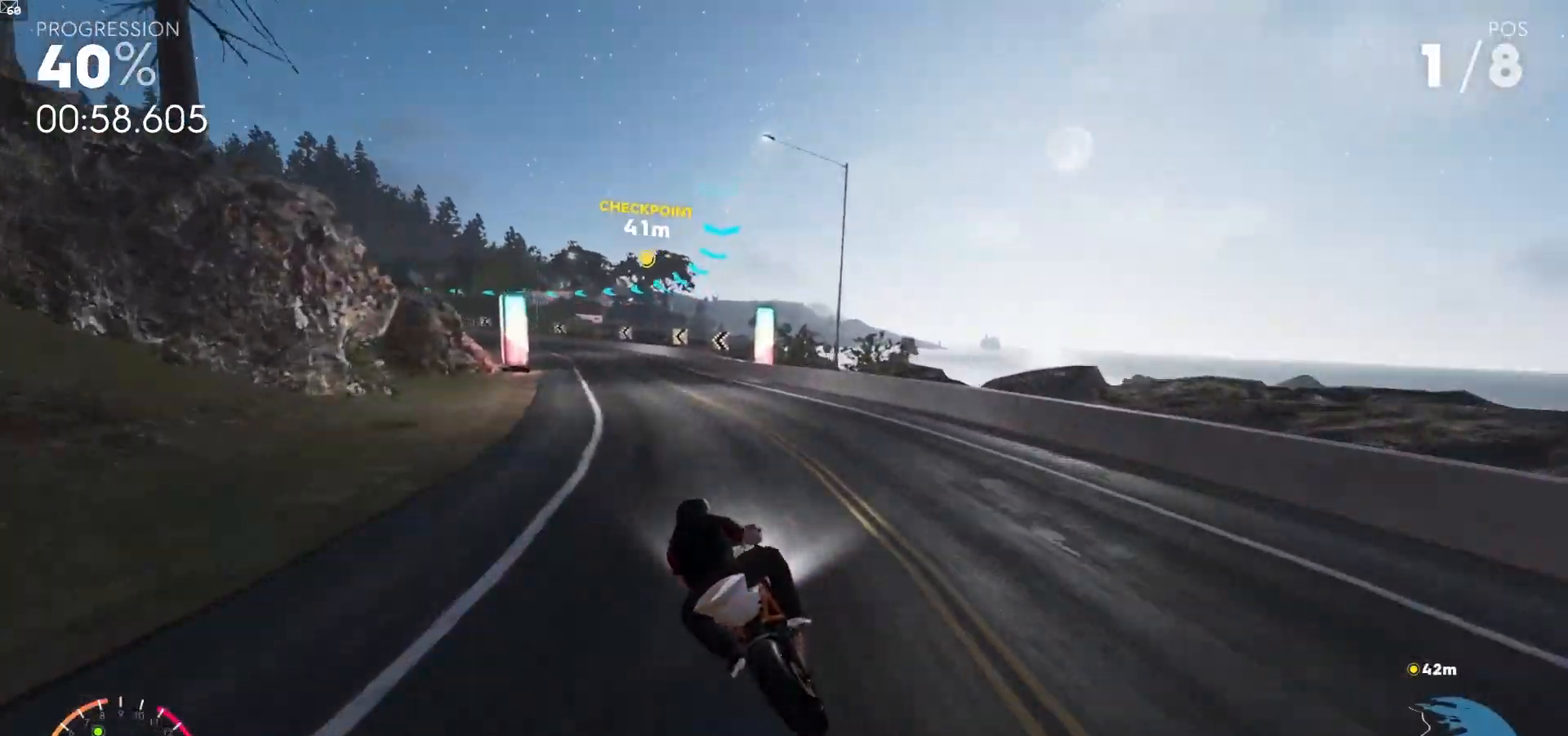
{"dt_ms": 500, "buttons": ["R2"], "left_stick": "up-left", "right_stick": "center", "events": []}
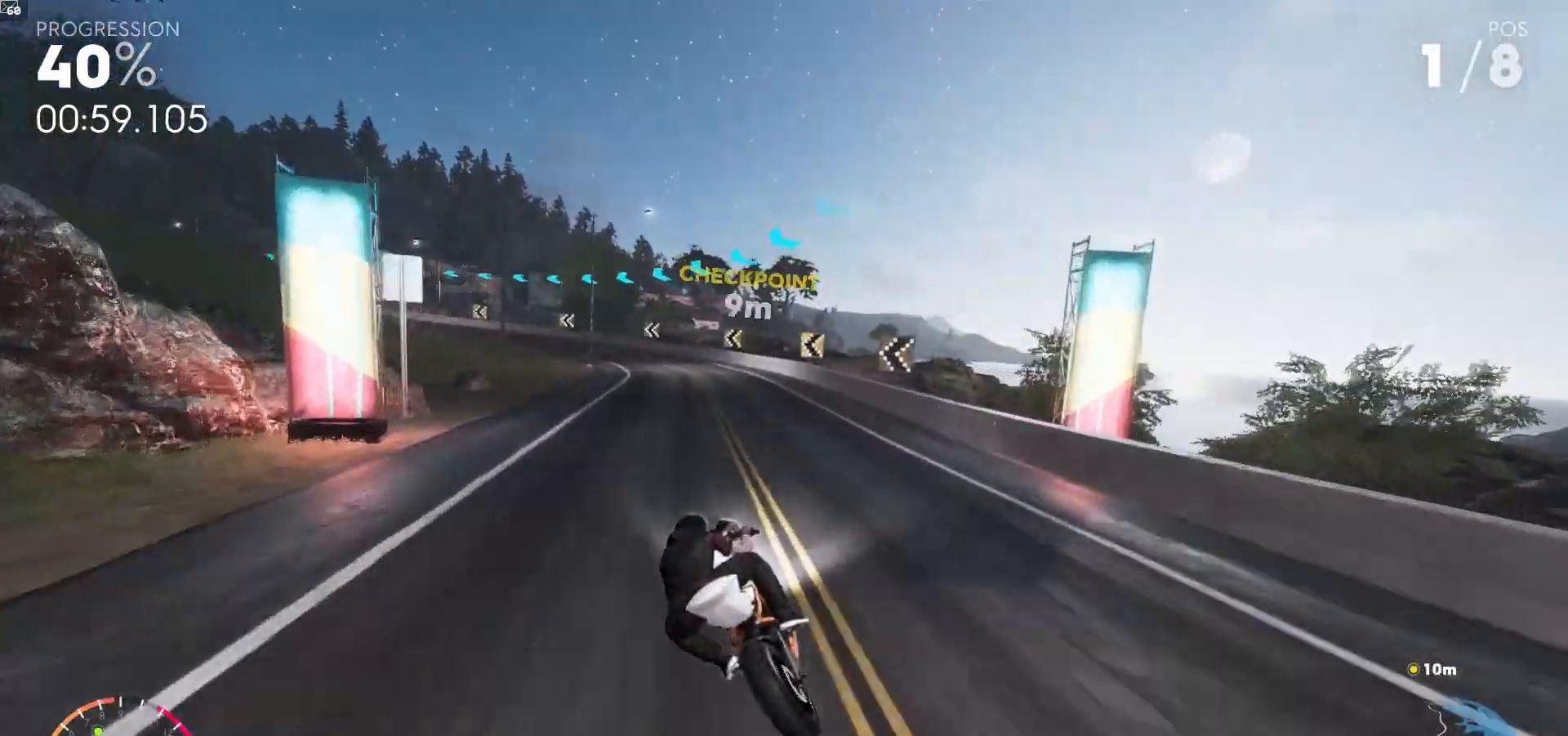
{"dt_ms": 500, "buttons": ["R2"], "left_stick": "left", "right_stick": "center", "events": [[483, "left_stick", "left"]]}
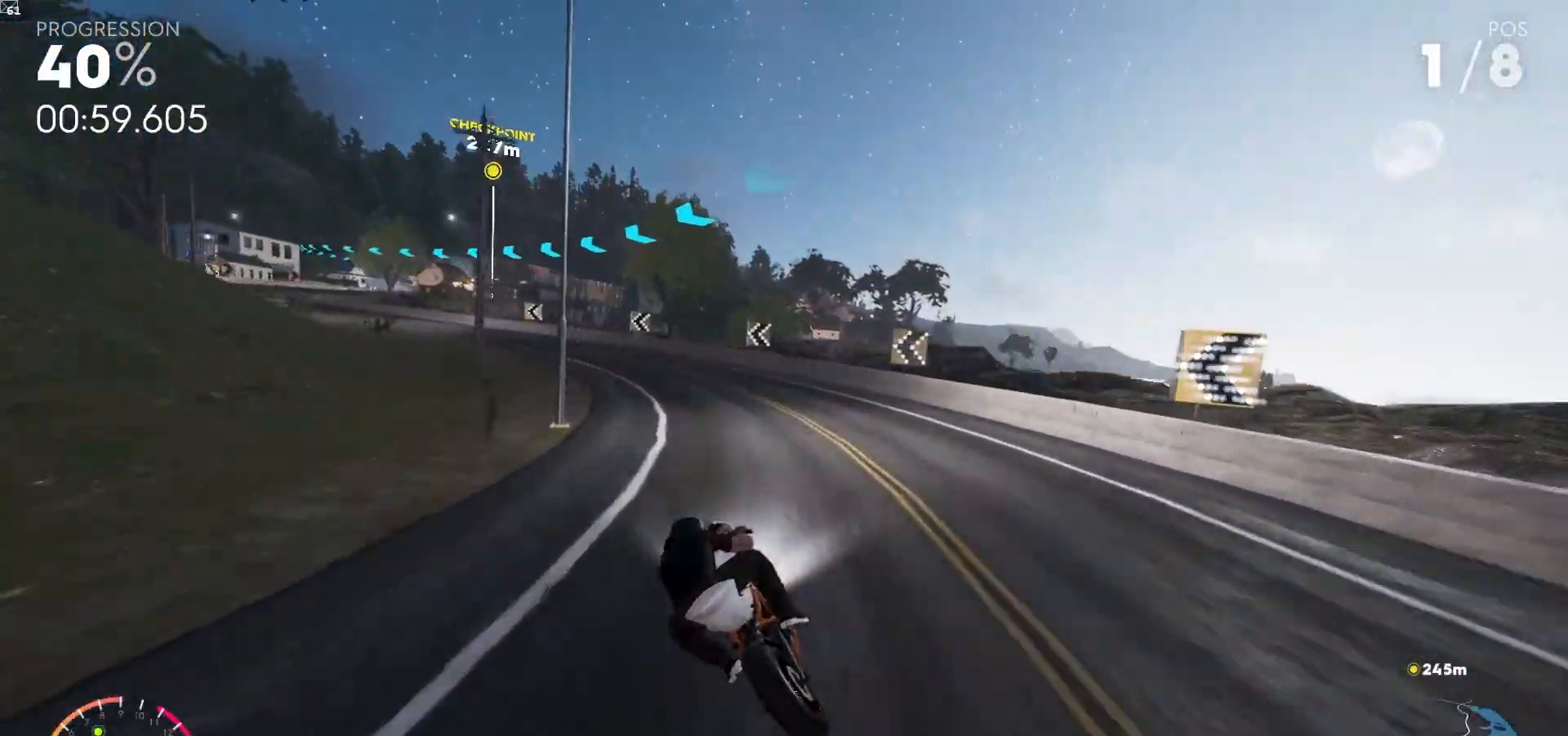
{"dt_ms": 500, "buttons": ["R2"], "left_stick": "left", "right_stick": "center", "events": []}
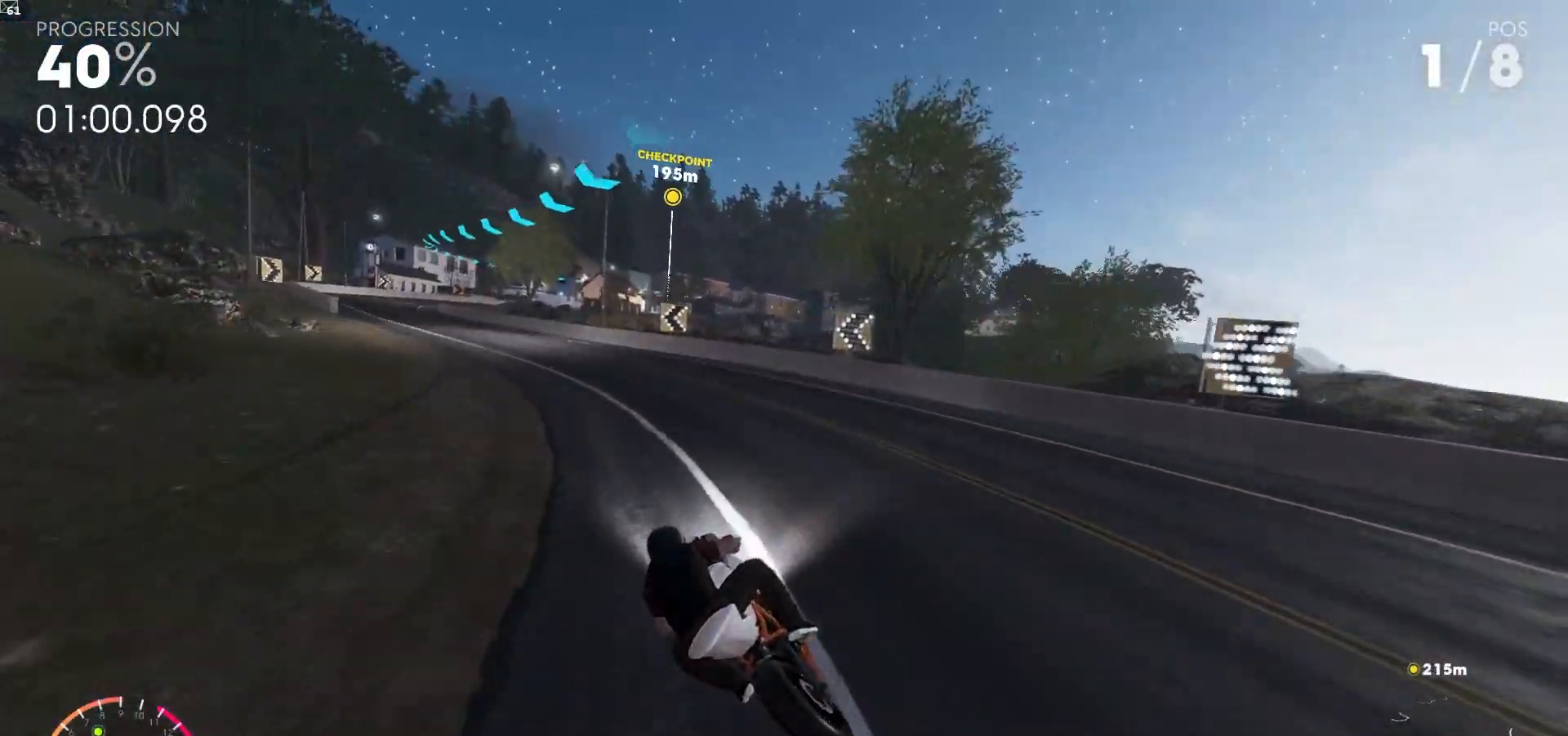
{"dt_ms": 500, "buttons": ["R2"], "left_stick": "left", "right_stick": "center", "events": []}
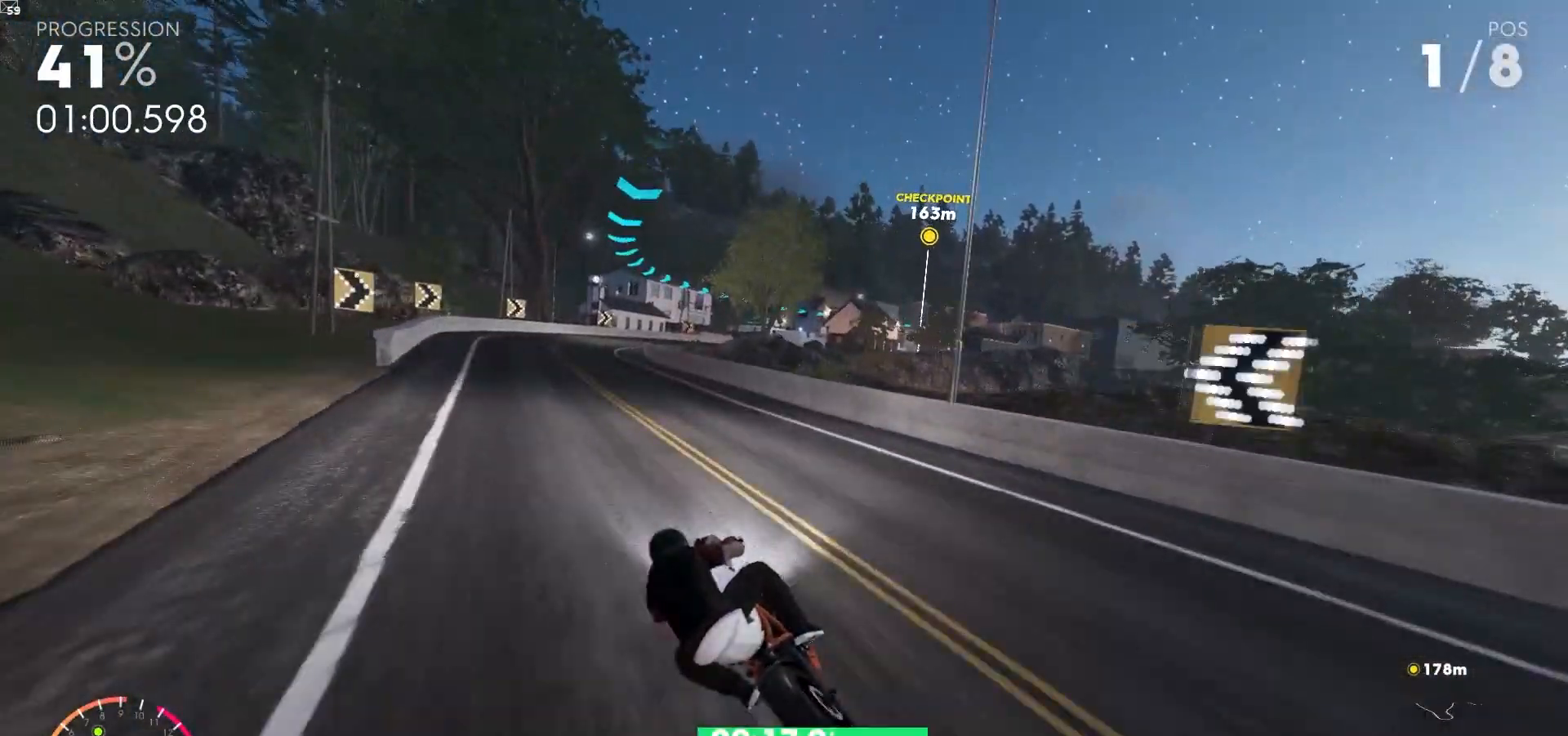
{"dt_ms": 500, "buttons": ["R2"], "left_stick": "right", "right_stick": "center", "events": [[100, "left_stick", "up-right"], [267, "left_stick", "right"]]}
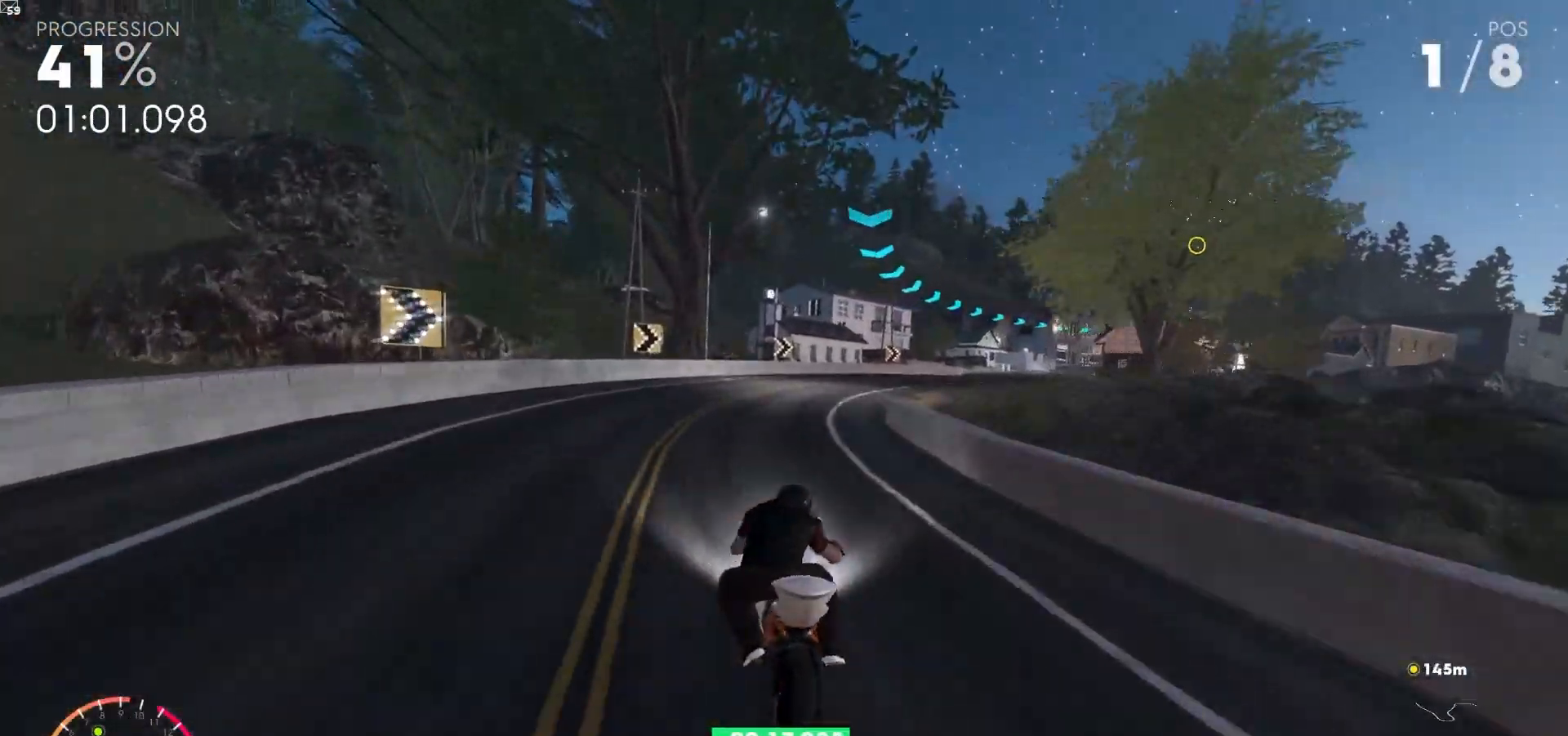
{"dt_ms": 500, "buttons": ["R2"], "left_stick": "down-right", "right_stick": "center"}
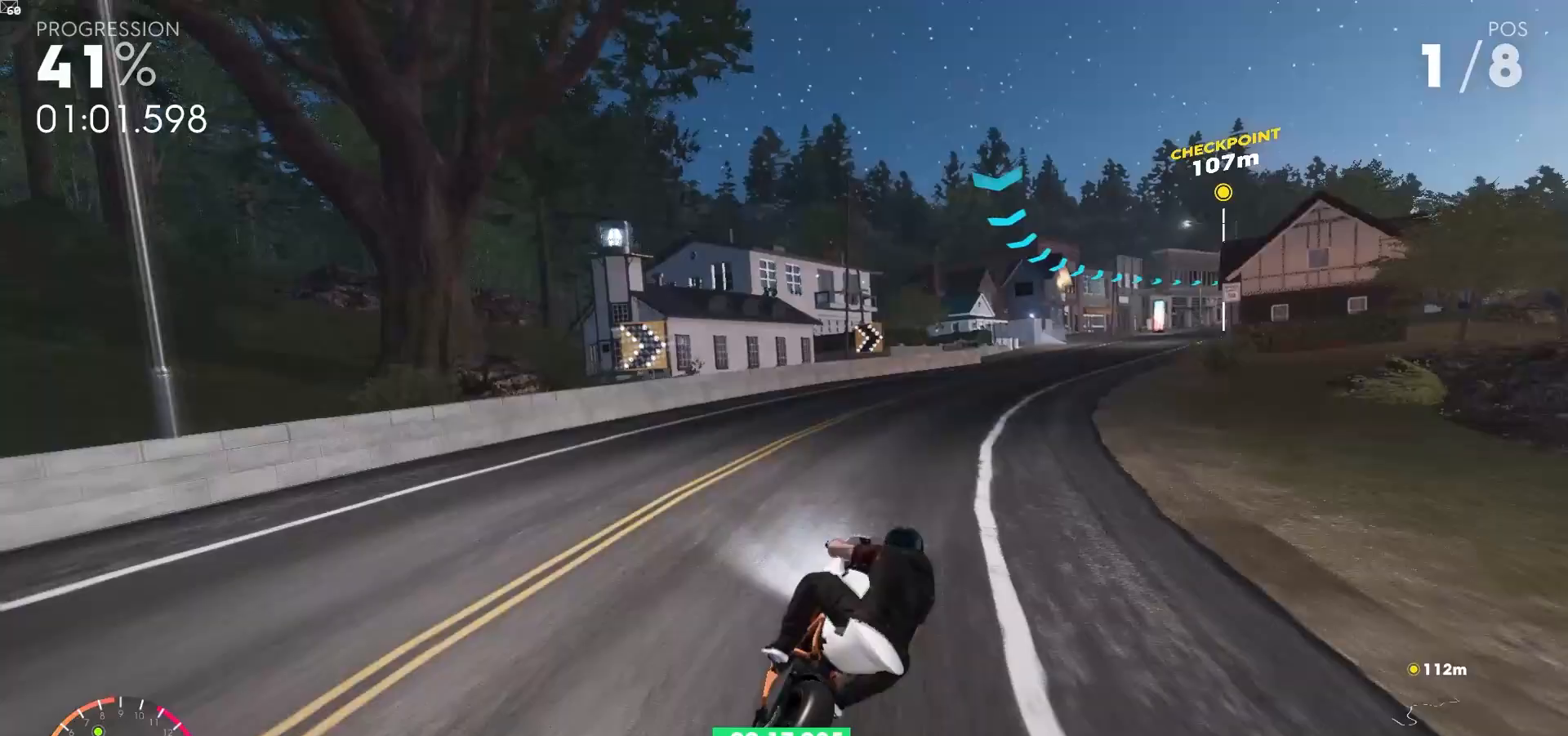
{"dt_ms": 500, "buttons": ["R2"], "left_stick": "down-right", "right_stick": "center", "events": []}
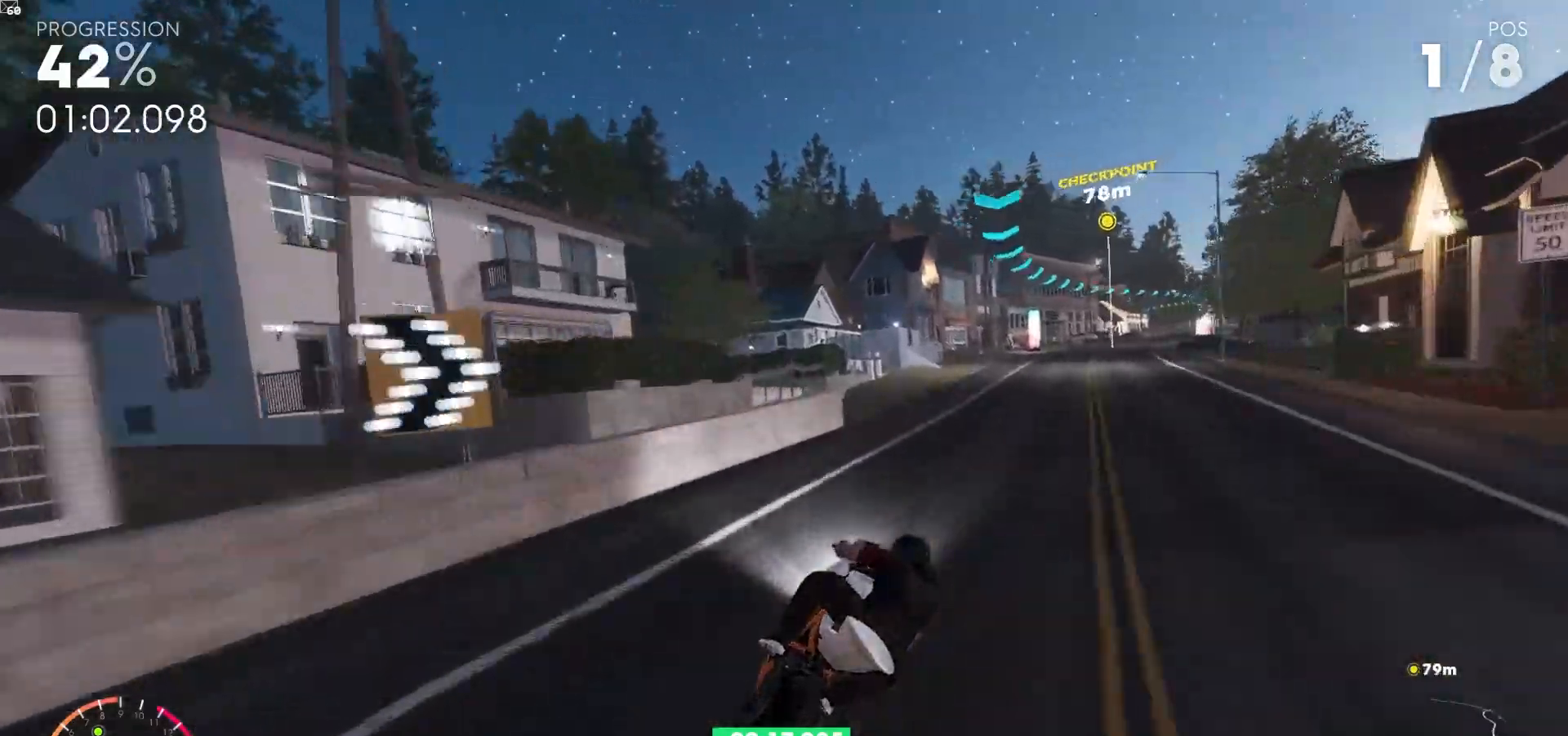
{"dt_ms": 500, "buttons": ["A", "R2"], "left_stick": "up-right", "right_stick": "center", "events": [[133, "left_stick", "right"], [167, "A", "down"], [283, "left_stick", "up-right"]]}
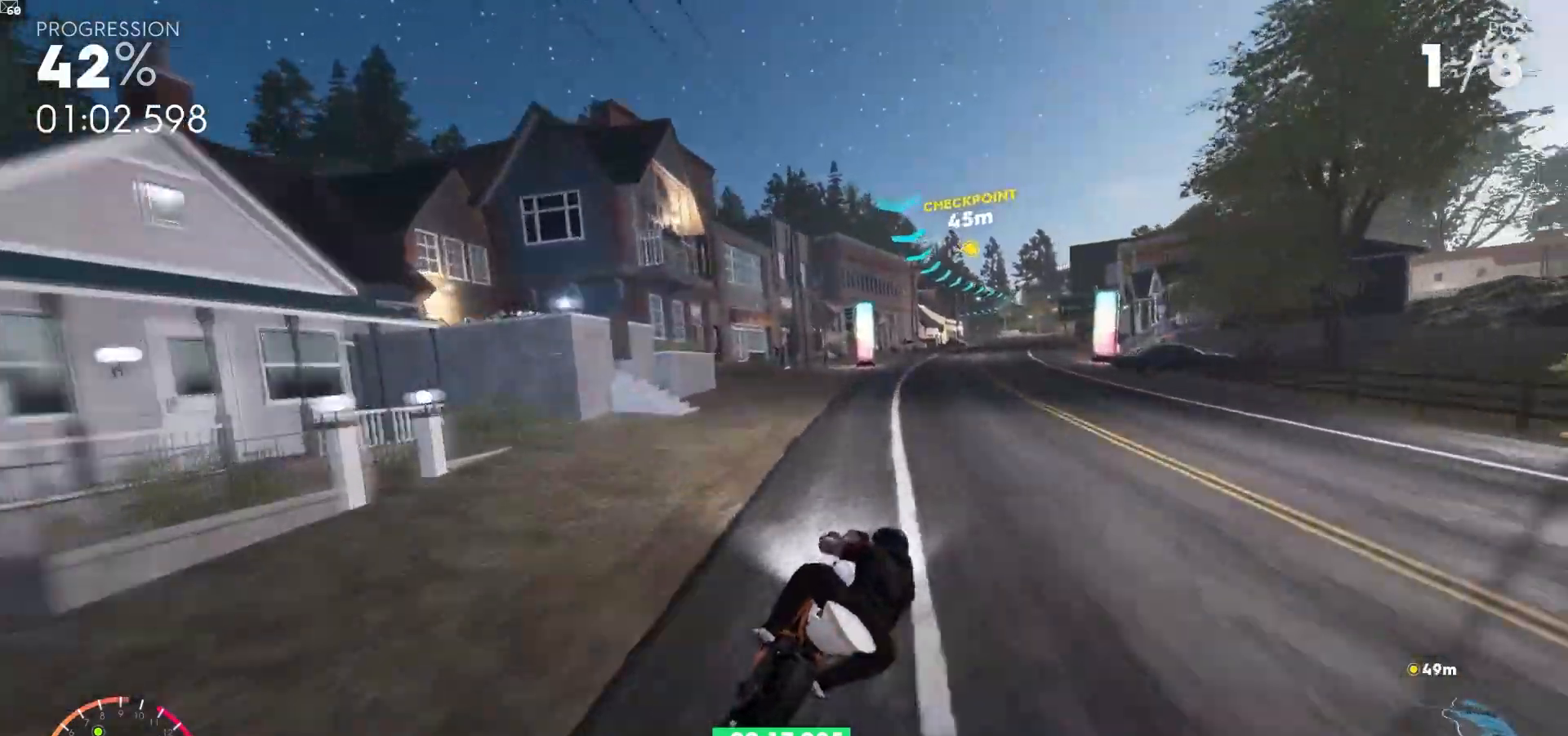
{"dt_ms": 500, "buttons": ["R2"], "left_stick": "up", "right_stick": "center", "events": [[200, "left_stick", "up"], [350, "A", "up"]]}